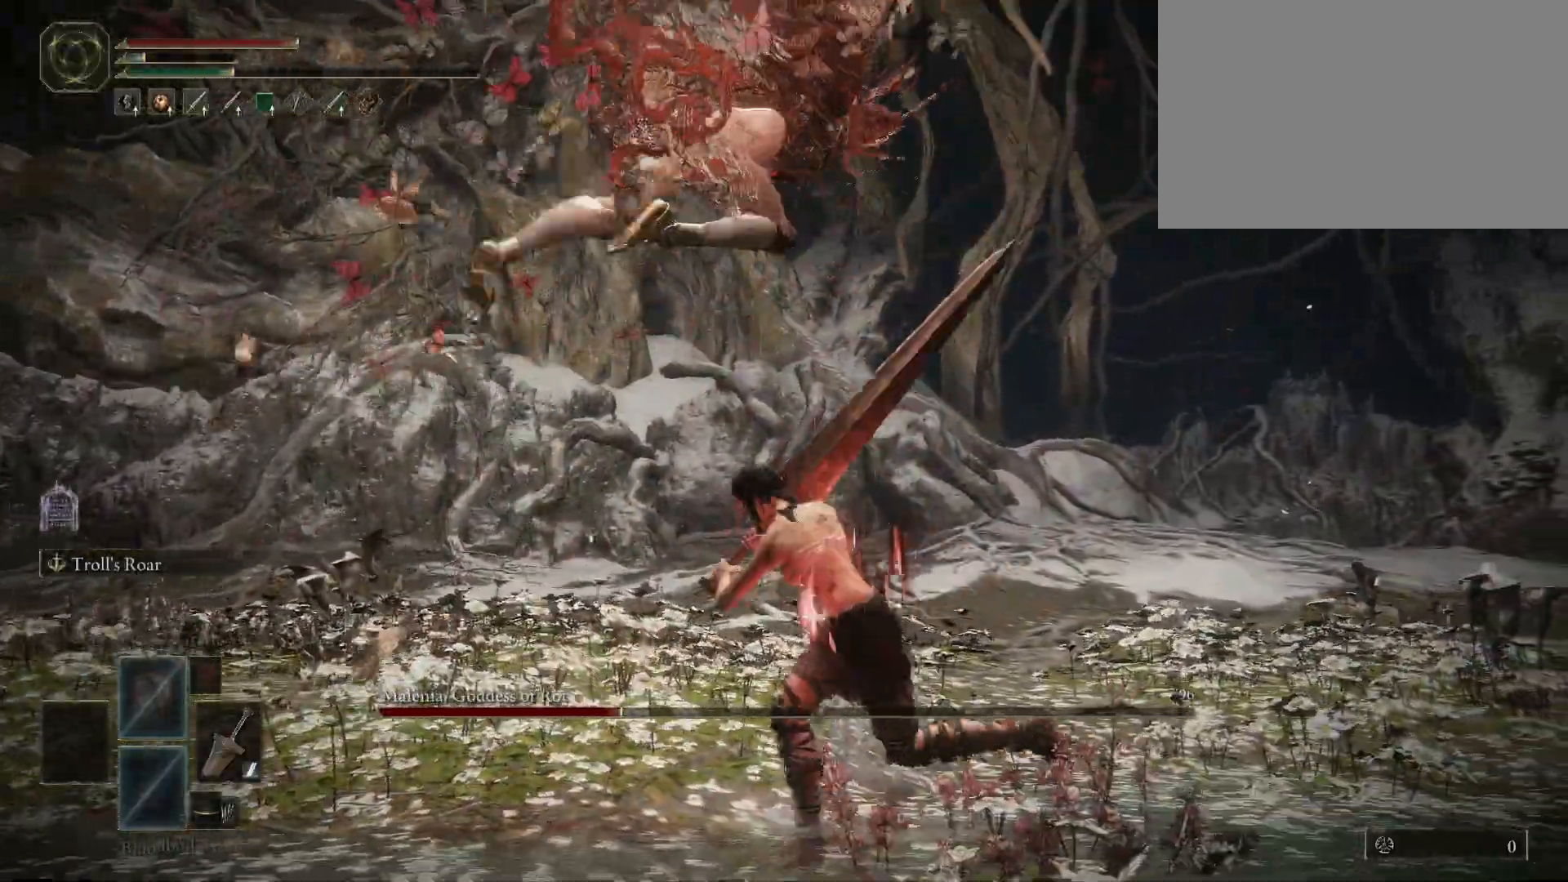
Gameplay with keyboard and mouse; each line is a JSON object with the keys and mouse buttons held at the frame after it. "events" lists presses ("down") and releases ("up") of "1", "2", "3", "4", "5", "a", "alt", "c", "caps_lock", "ctrl", "d", "e", "f", "g", "q", "r", "s", "shift", "space", "t", "tab", "v", "w", "x", "z", "mouse_left" and "mouse_wheel" between this image and that frame as [ms after this image, input, new state], when the widget could be followed in between. "mouse_left", "mouse_wheel" = the "left", "wheel" buttons of the "mouse" list. No other keys are recorded. "wheel" means that the mouse wheel is clicked or scrolled. Mouse movement is not recorded.
{"keys": ["a"], "mouse": [], "events": [[83, "space", "up"]]}
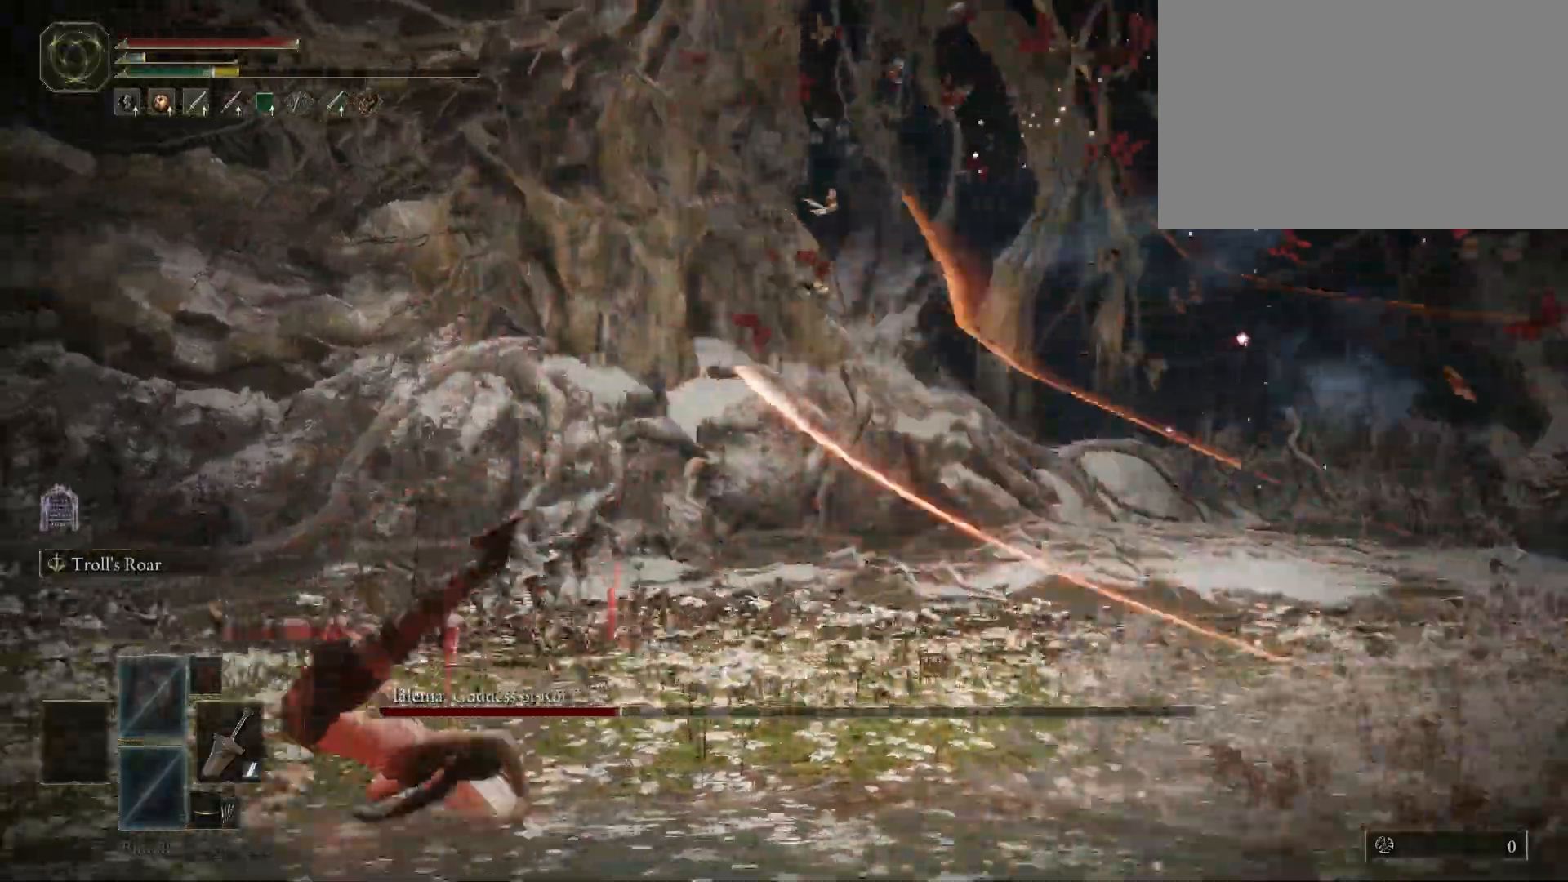
{"keys": [], "mouse": [], "events": [[17, "space", "down"], [117, "space", "up"], [233, "a", "up"]]}
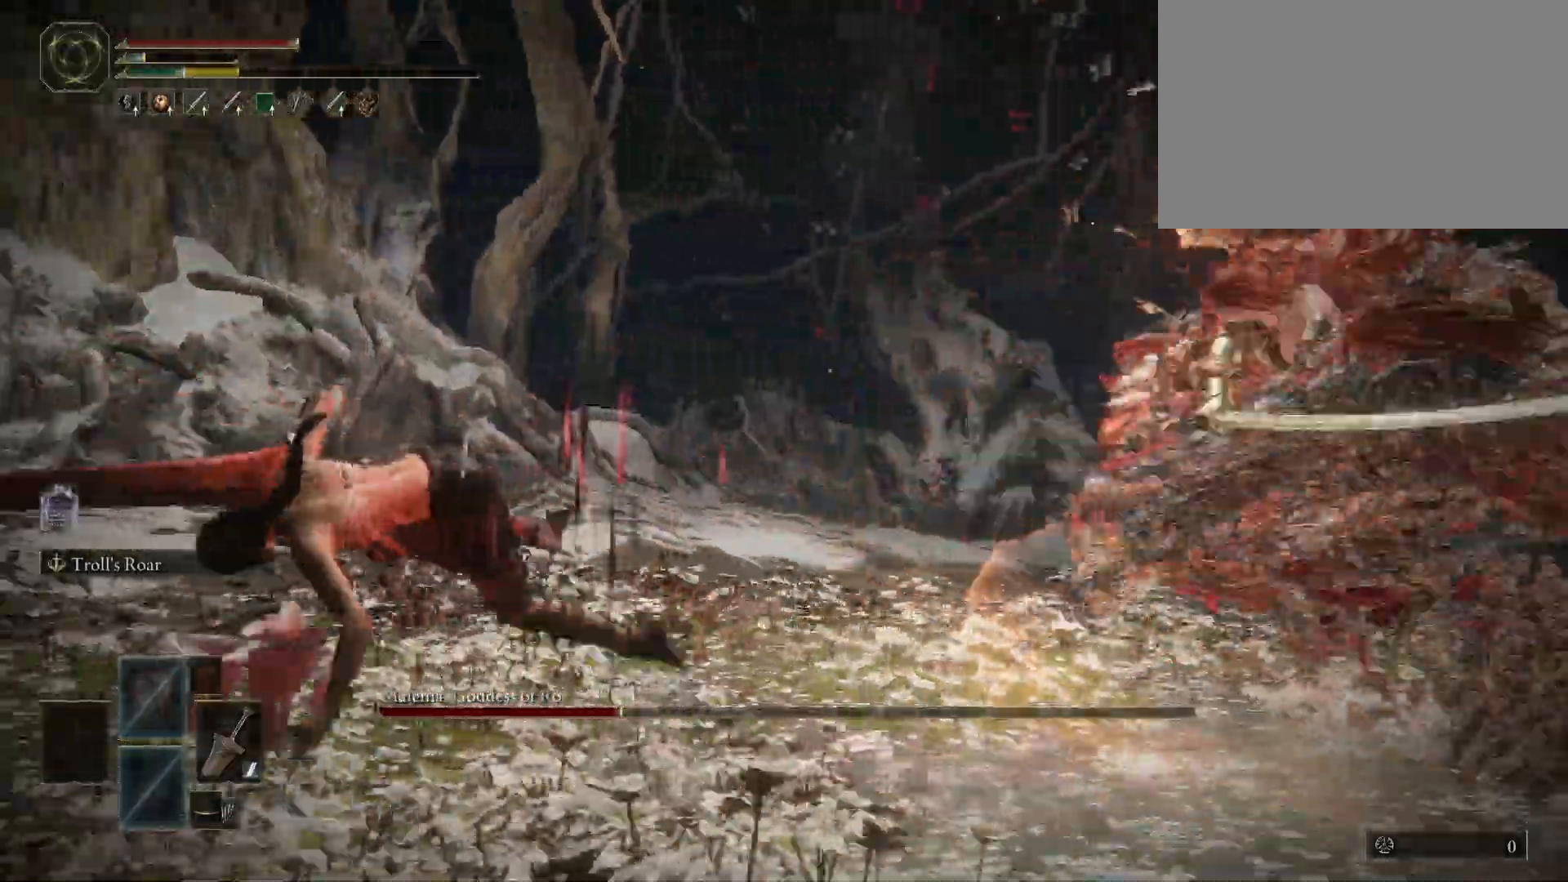
{"keys": [], "mouse": [], "events": []}
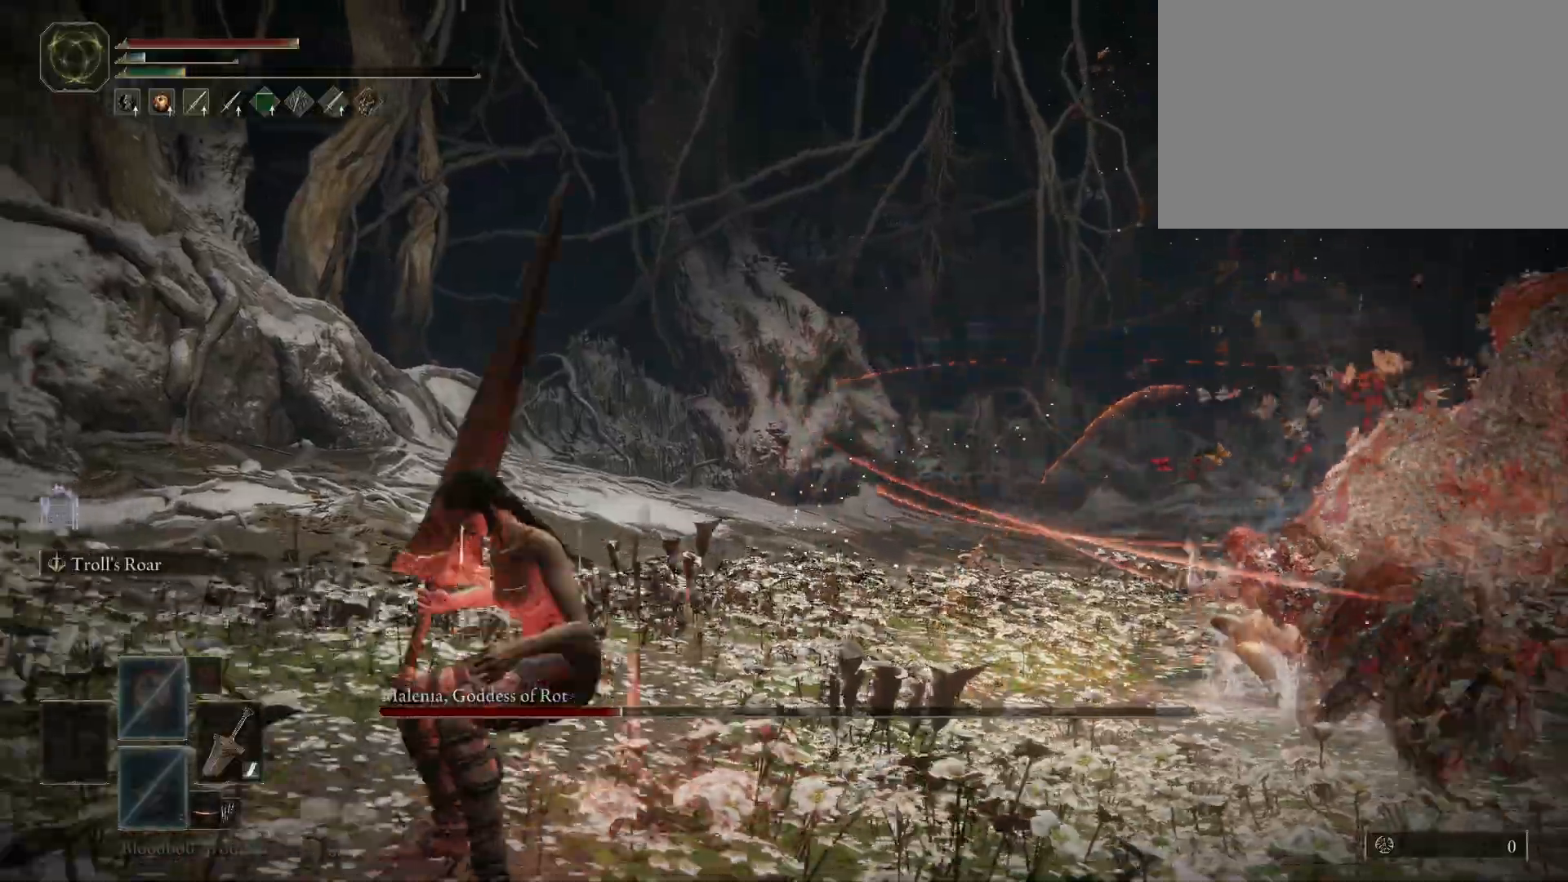
{"keys": [], "mouse": [], "events": [[317, "d", "down"], [367, "space", "down"], [467, "d", "up"], [467, "space", "up"]]}
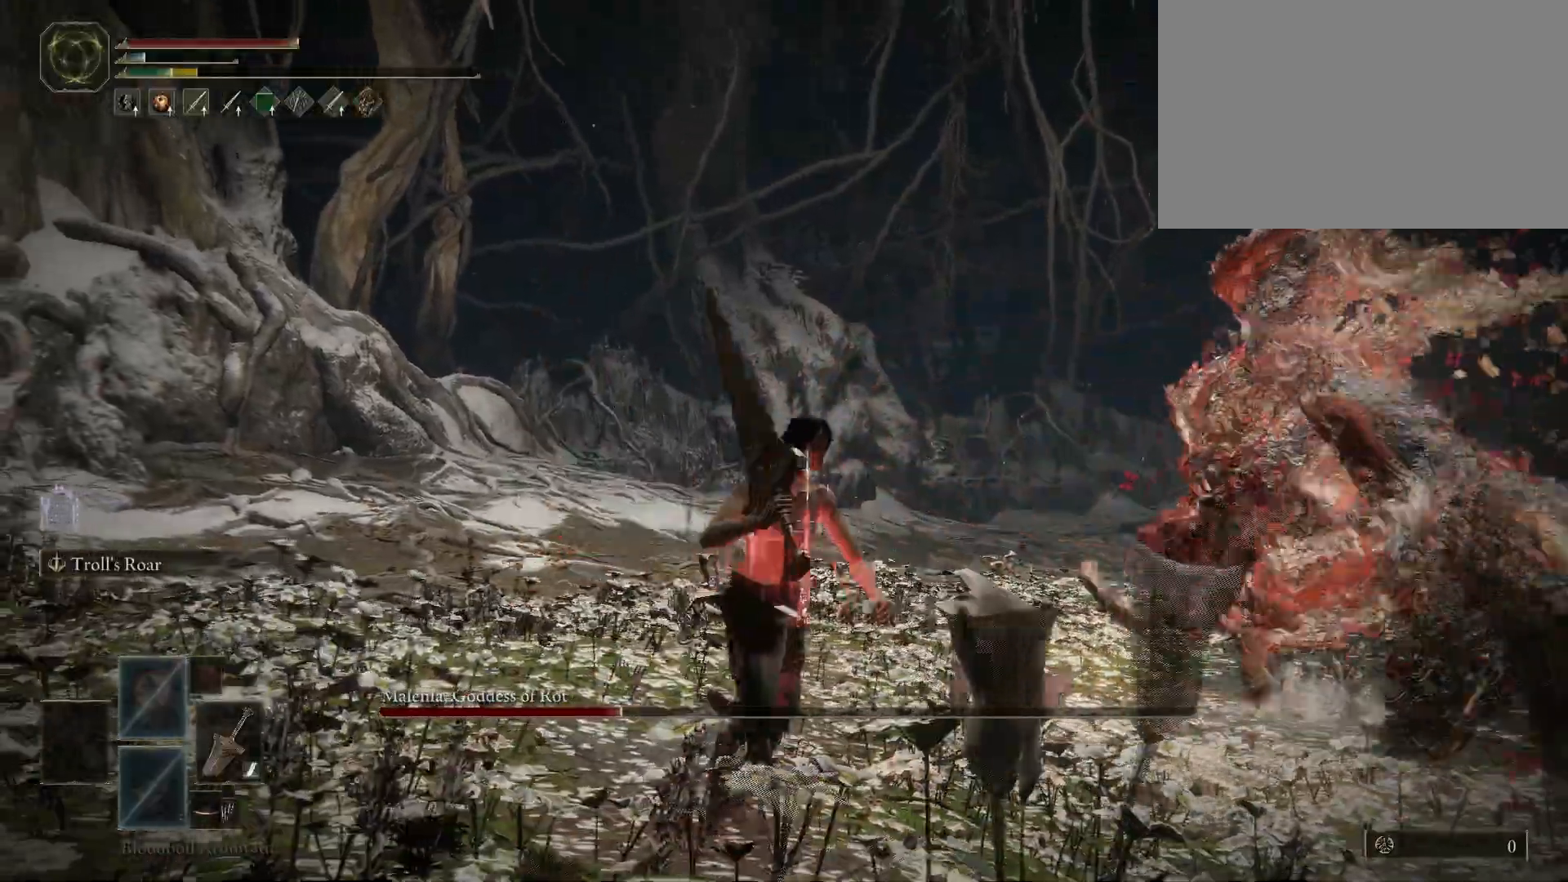
{"keys": [], "mouse": [], "events": []}
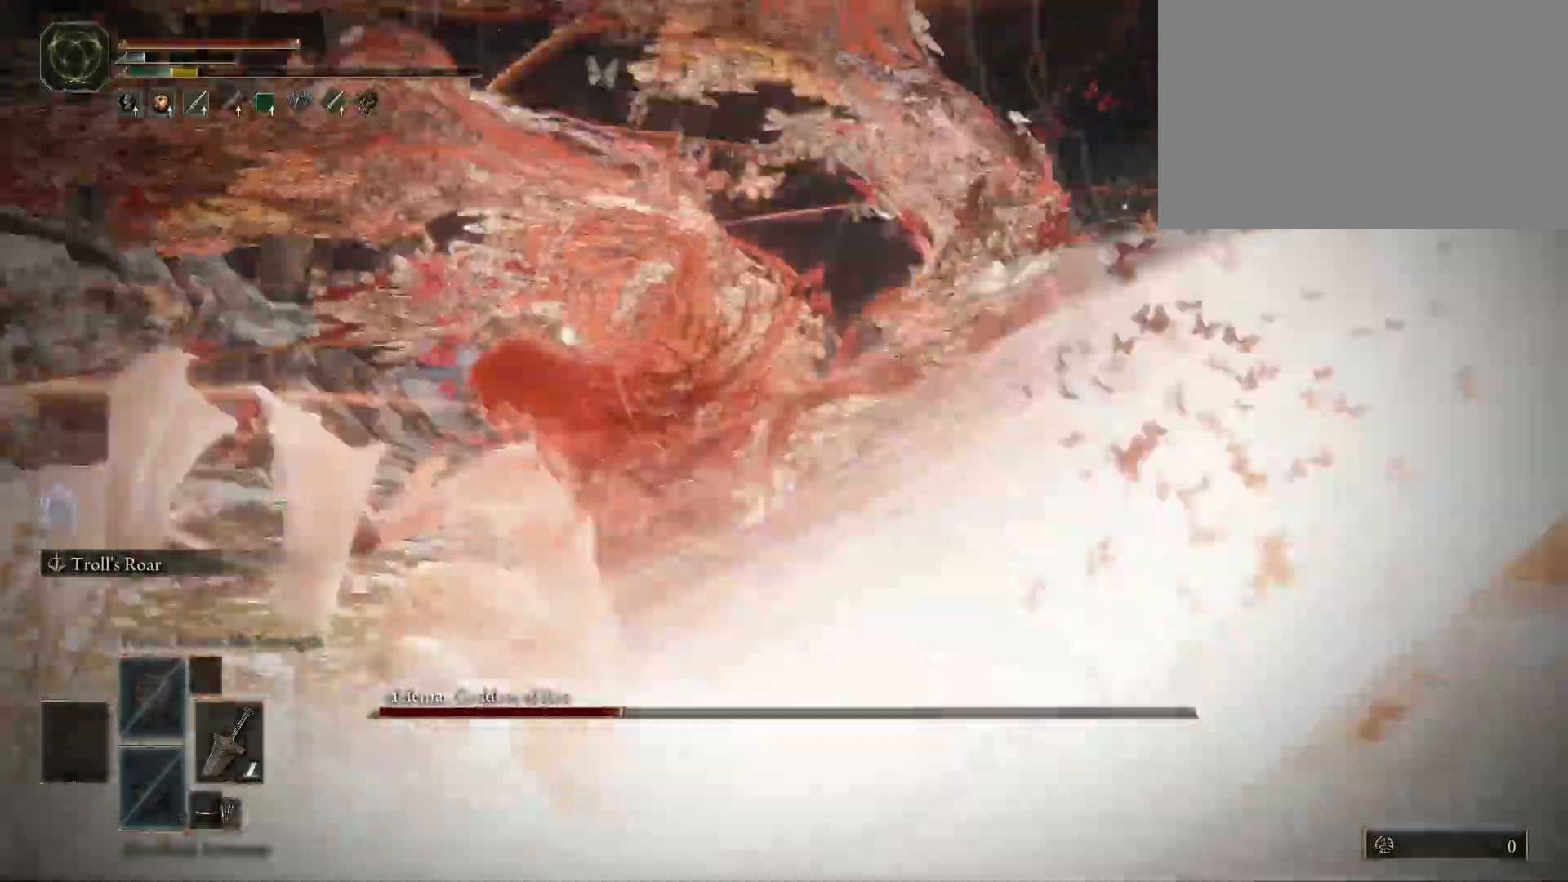
{"keys": ["w"], "mouse": [], "events": [[450, "w", "down"]]}
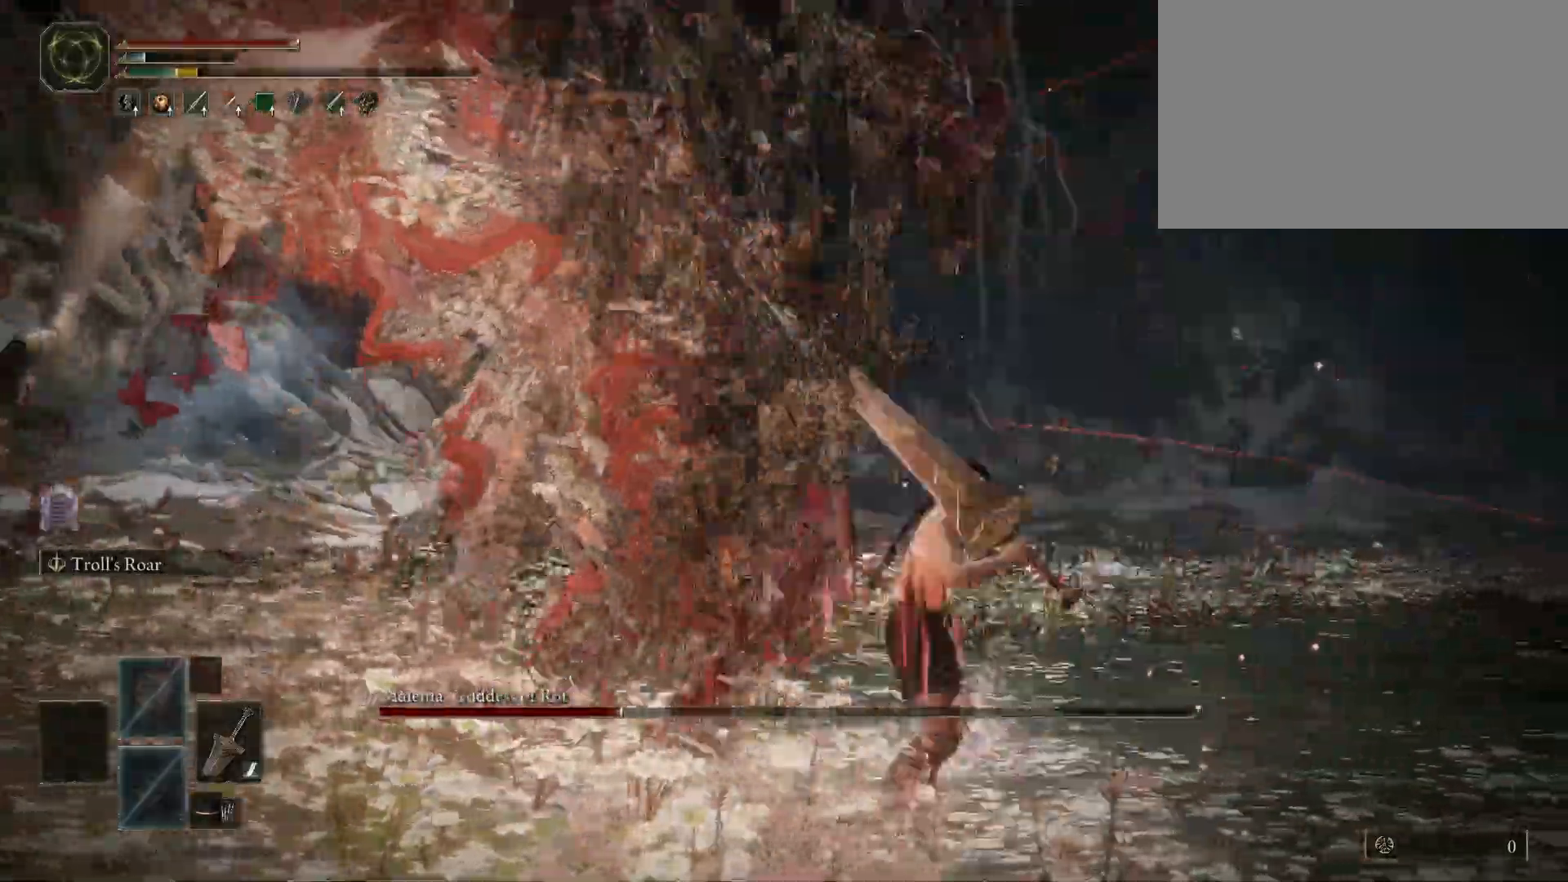
{"keys": ["d", "s"], "mouse": [], "events": [[183, "a", "down"], [267, "w", "up"], [367, "s", "down"], [467, "a", "up"], [467, "d", "down"]]}
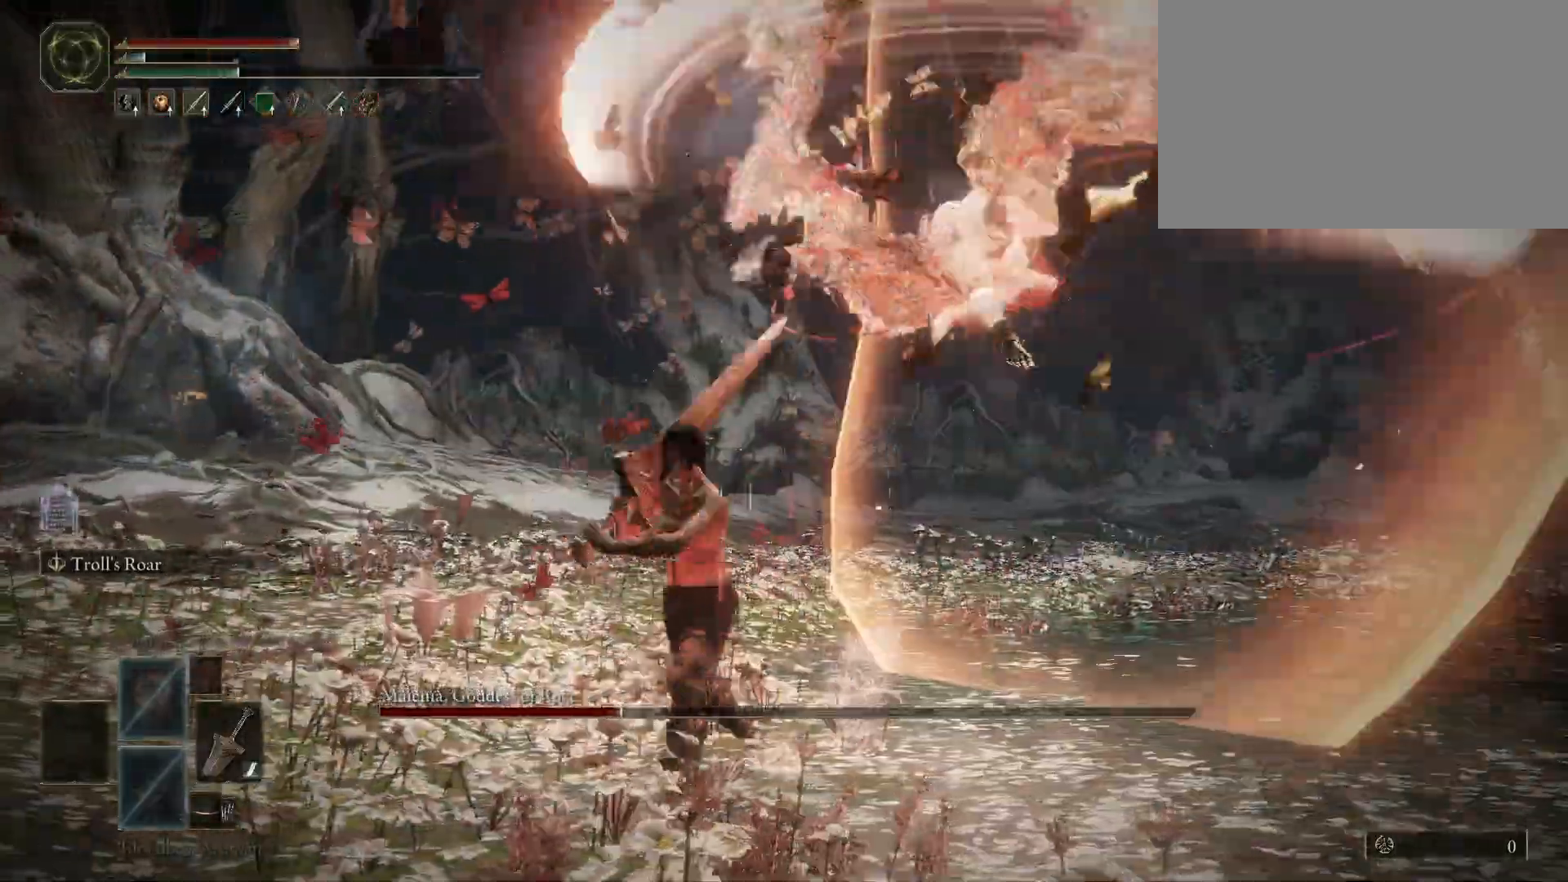
{"keys": ["s"], "mouse": [], "events": [[150, "d", "up"], [333, "mouse_wheel", "down"], [433, "mouse_wheel", "up"]]}
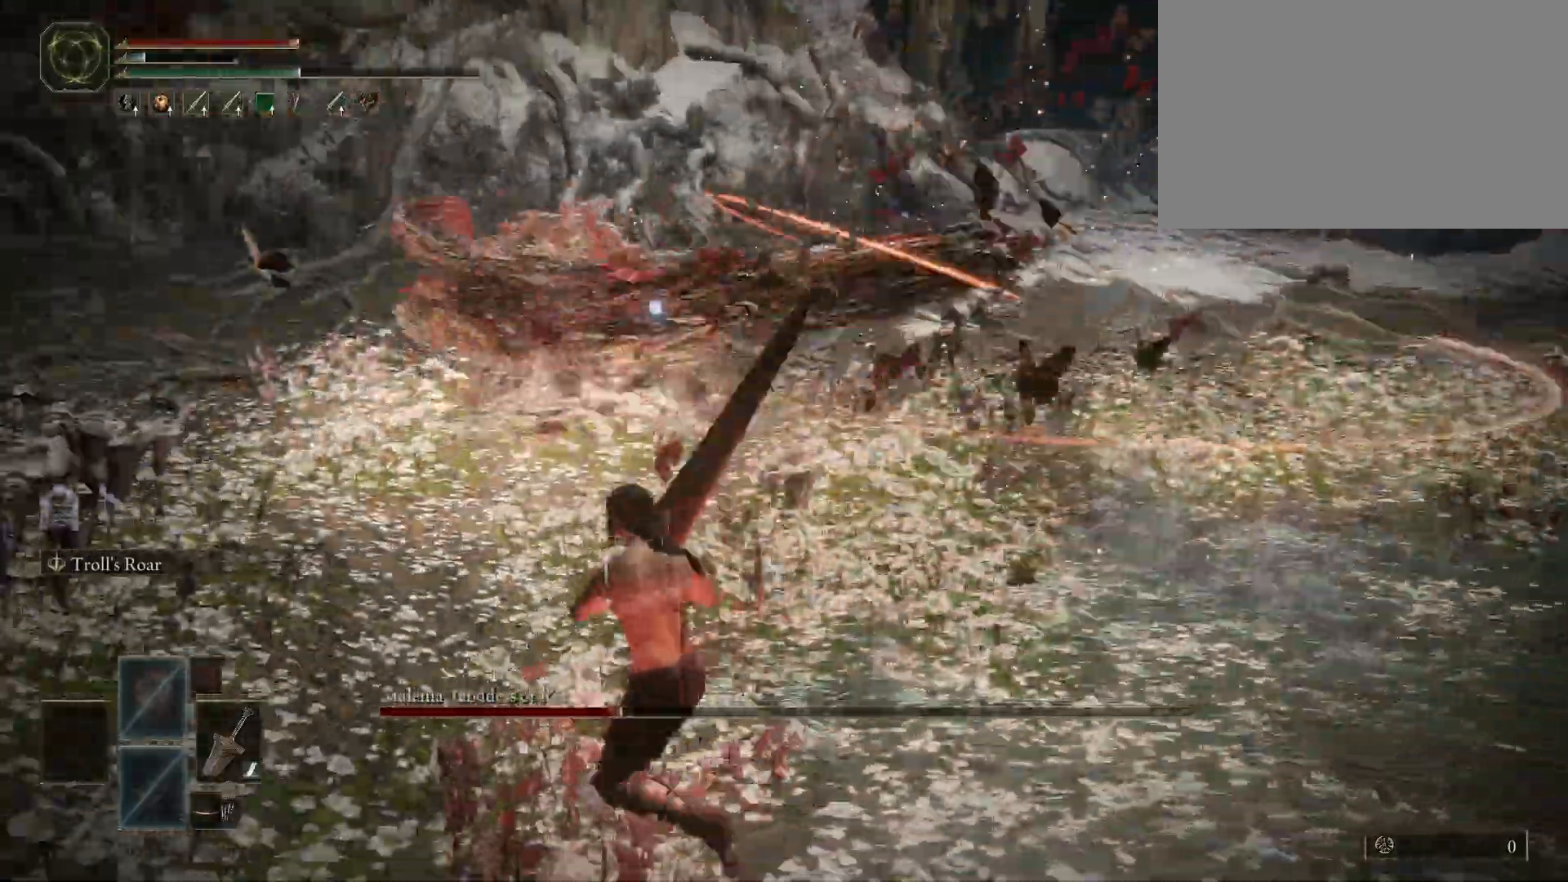
{"keys": [], "mouse": [], "events": [[67, "s", "up"]]}
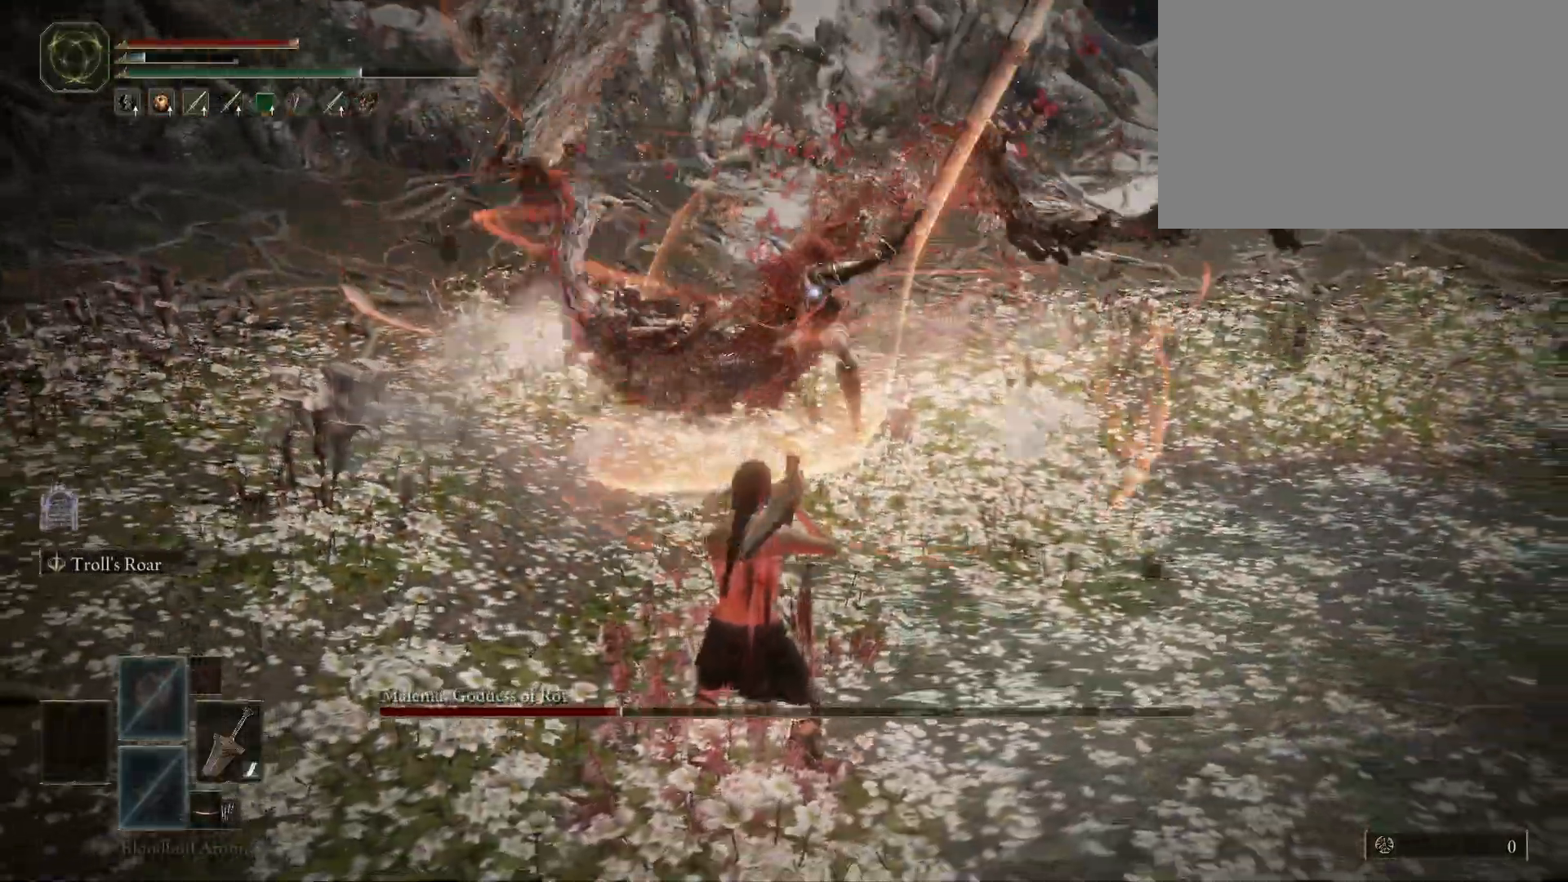
{"keys": ["space", "w"], "mouse": [], "events": [[417, "space", "down"], [417, "w", "down"]]}
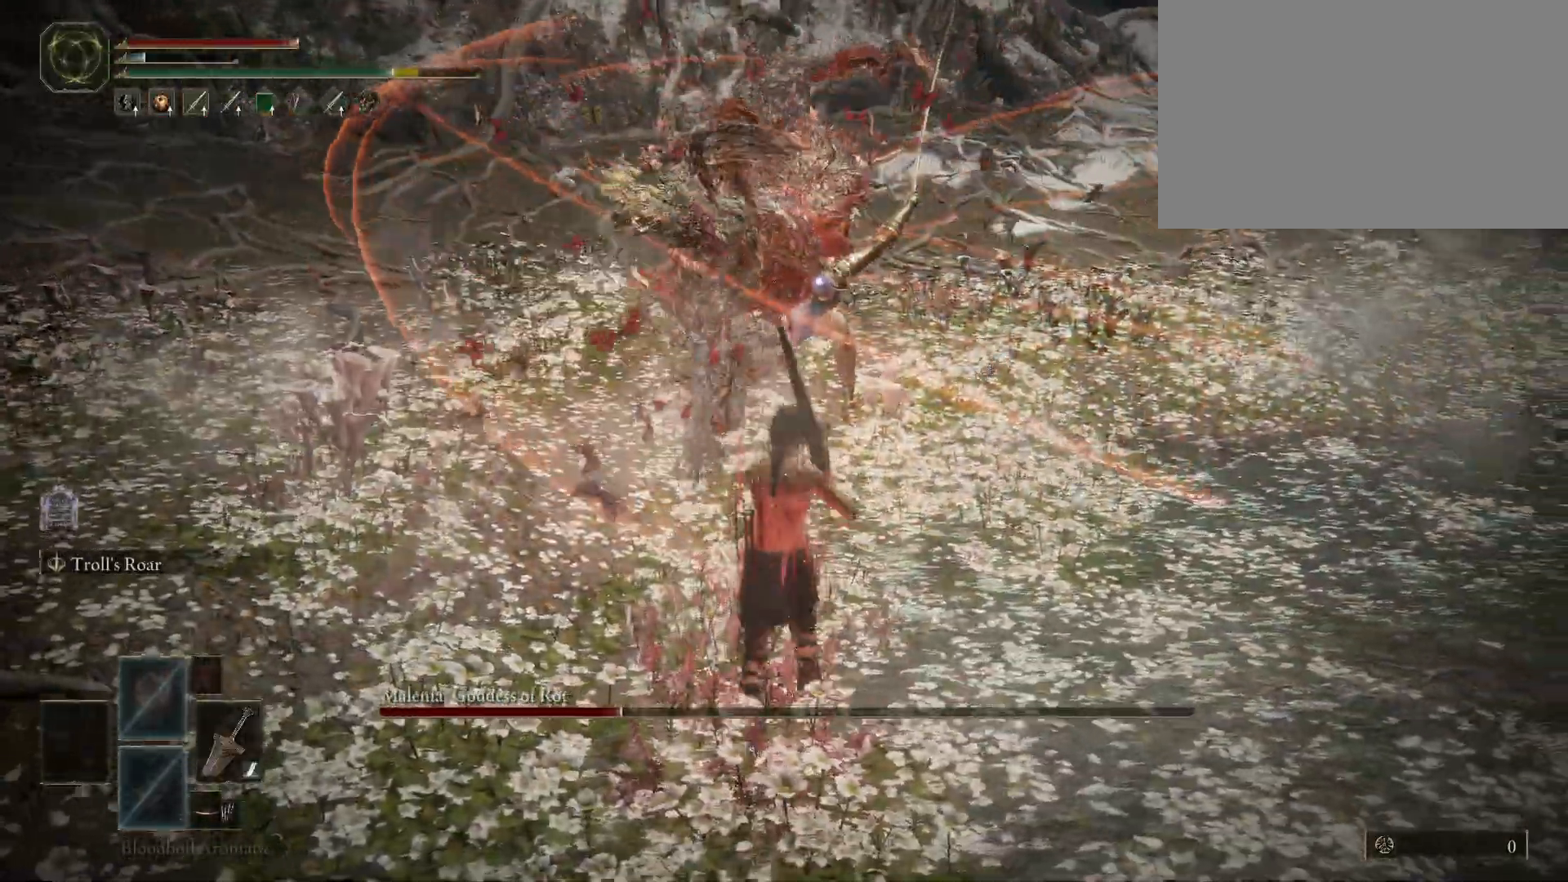
{"keys": [], "mouse": ["left"], "events": [[17, "space", "up"], [250, "w", "up"], [433, "mouse_left", "down"]]}
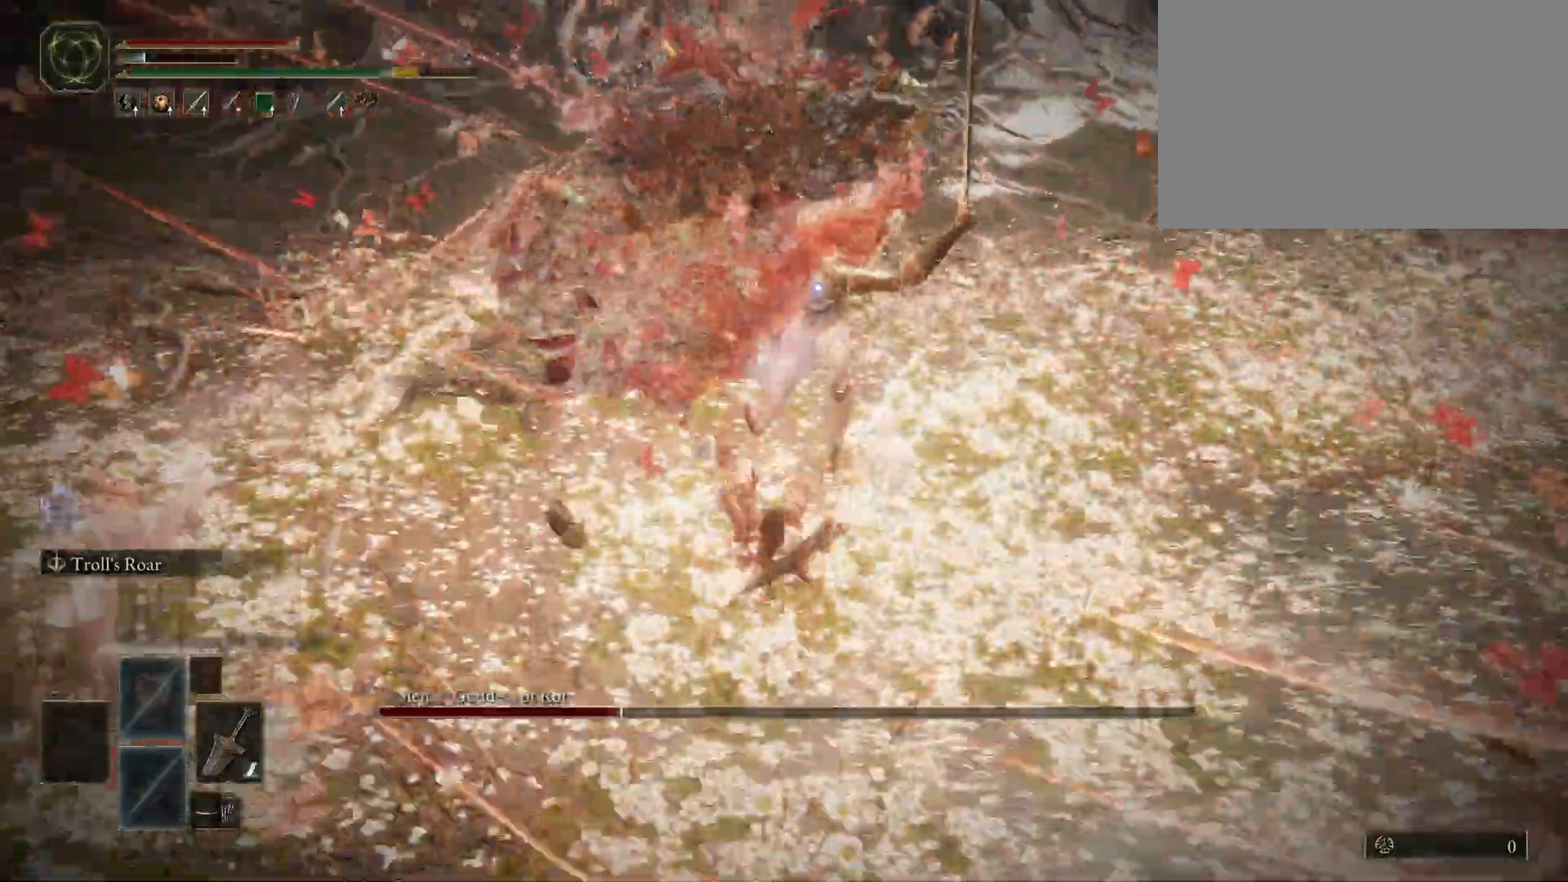
{"keys": [], "mouse": [], "events": [[67, "mouse_left", "up"]]}
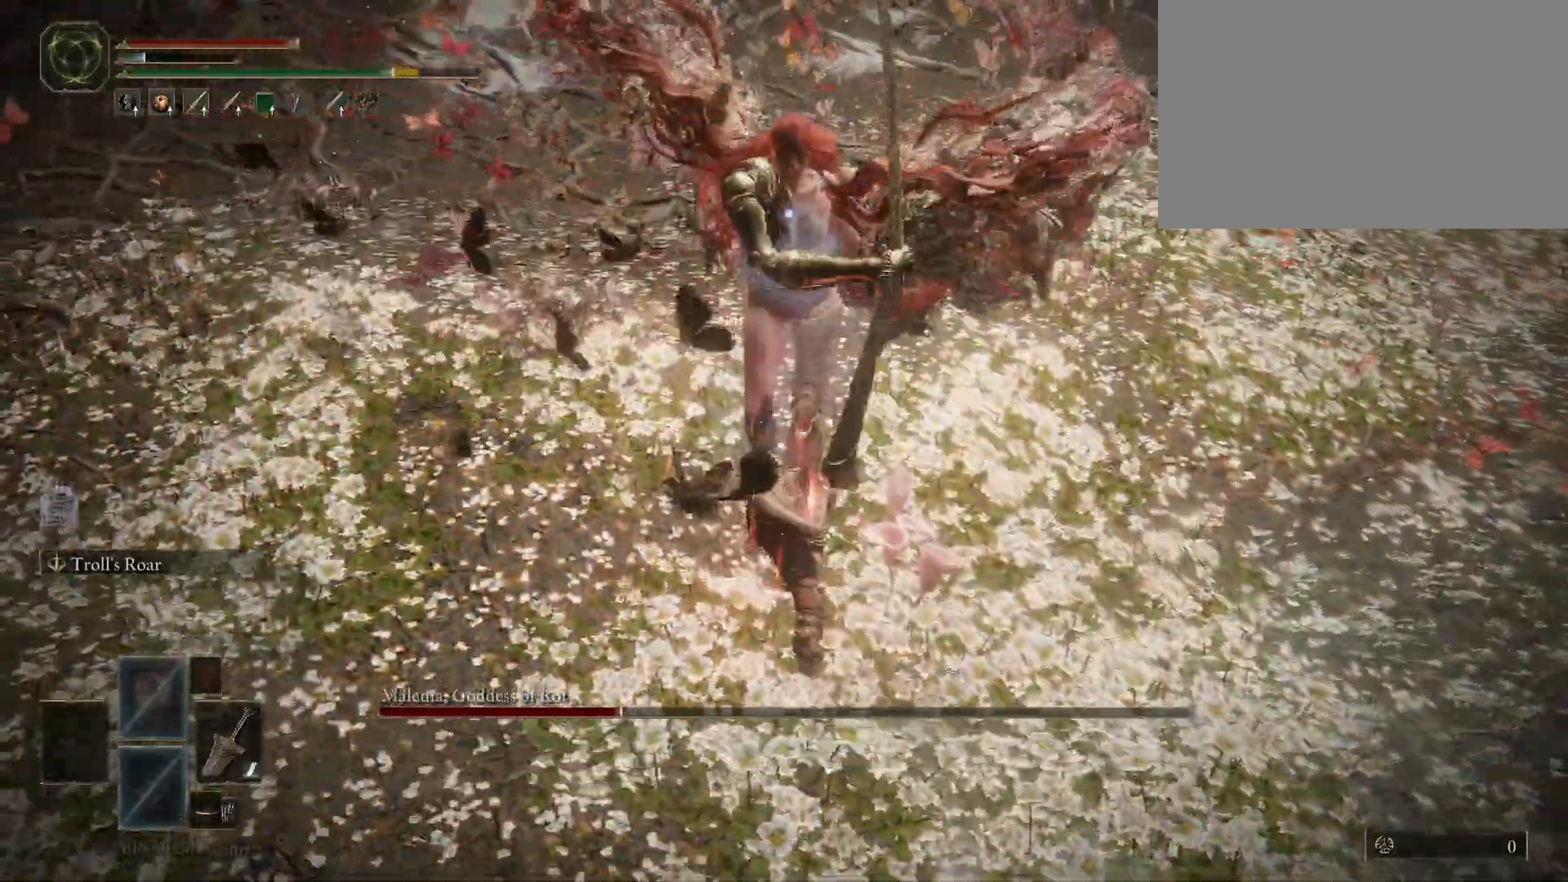
{"keys": [], "mouse": [], "events": []}
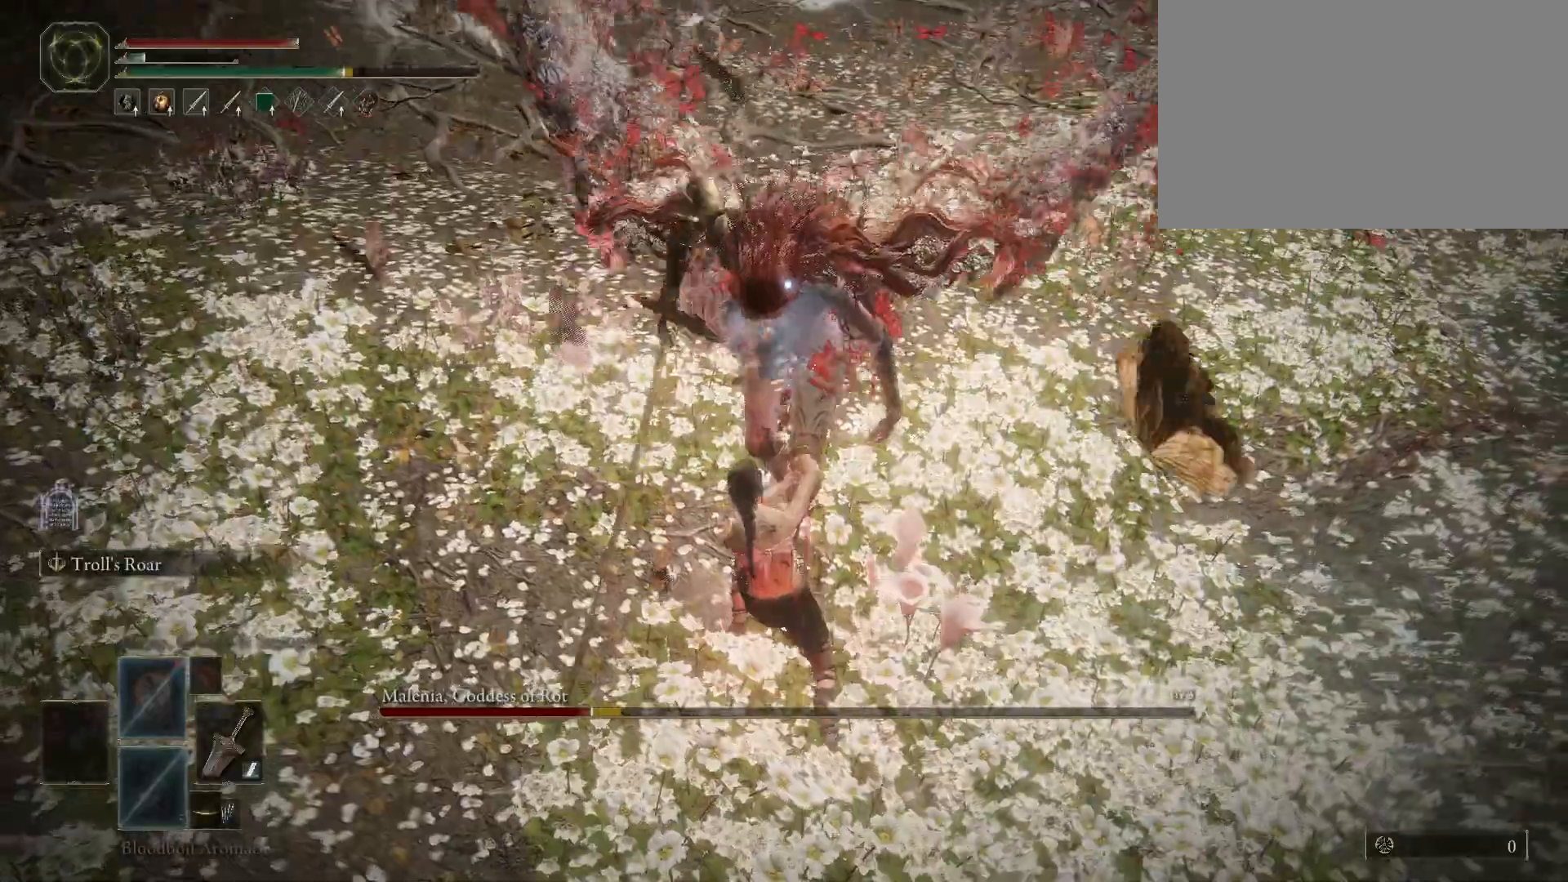
{"keys": ["d", "w"], "mouse": [], "events": [[283, "d", "down"], [333, "w", "down"]]}
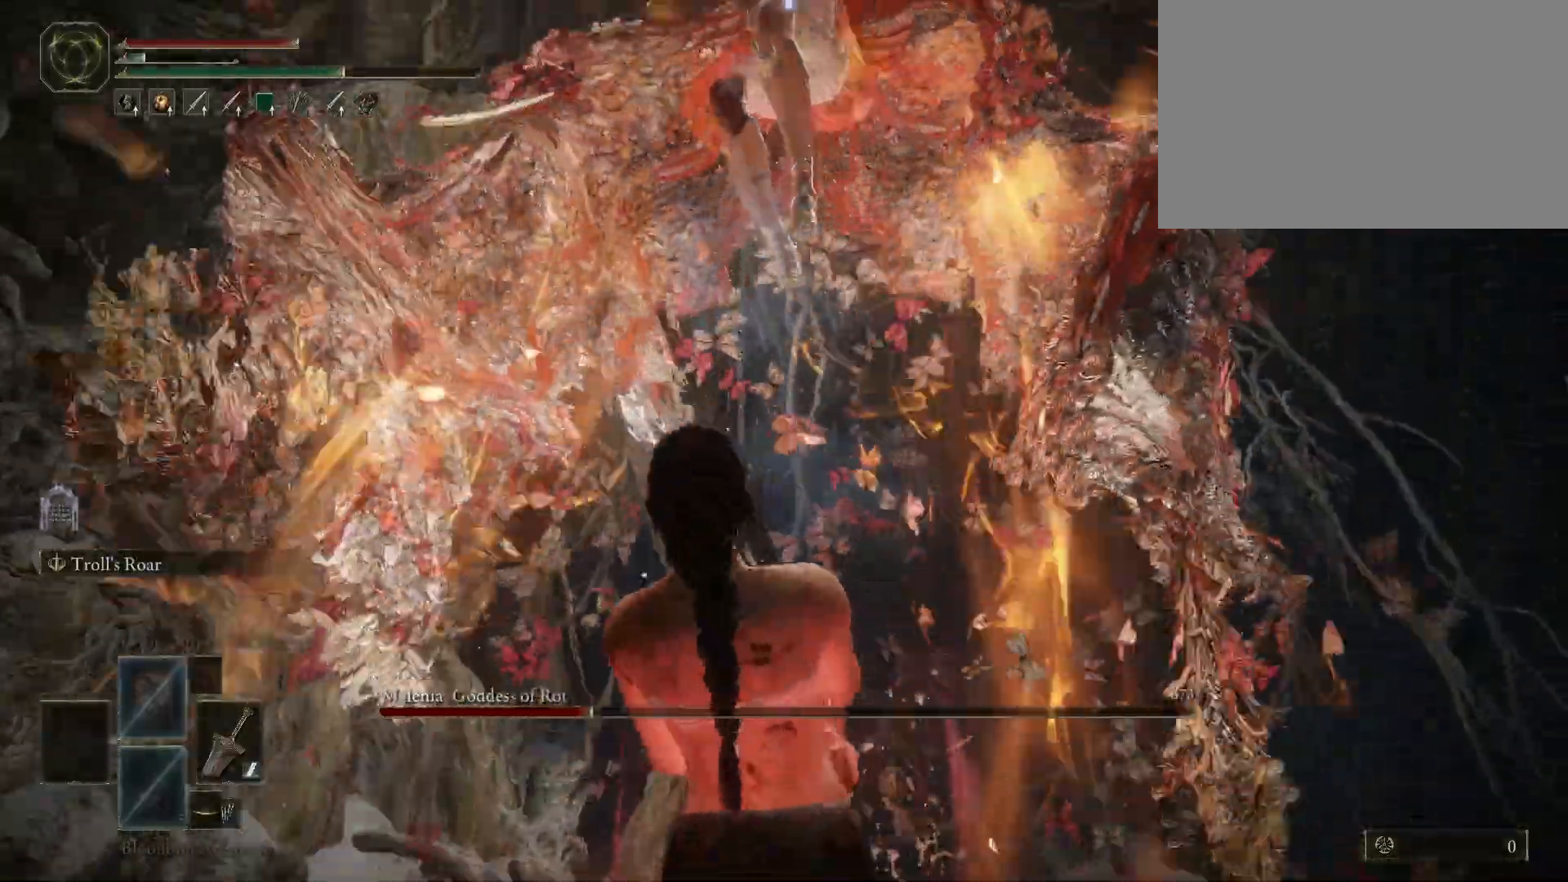
{"keys": ["d", "w"], "mouse": [], "events": []}
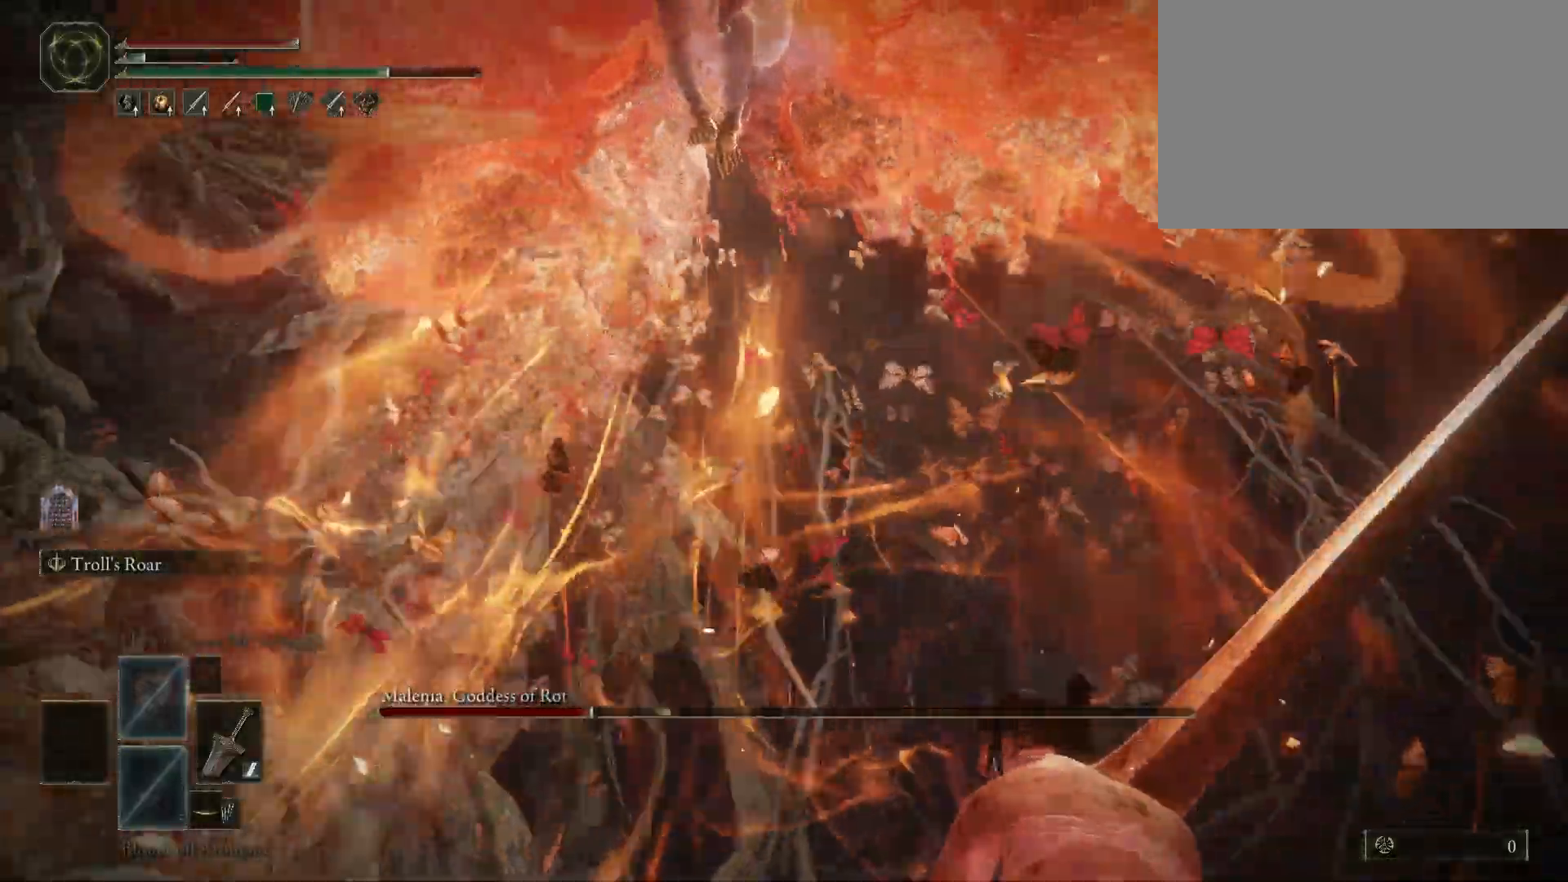
{"keys": ["d", "w"], "mouse": [], "events": []}
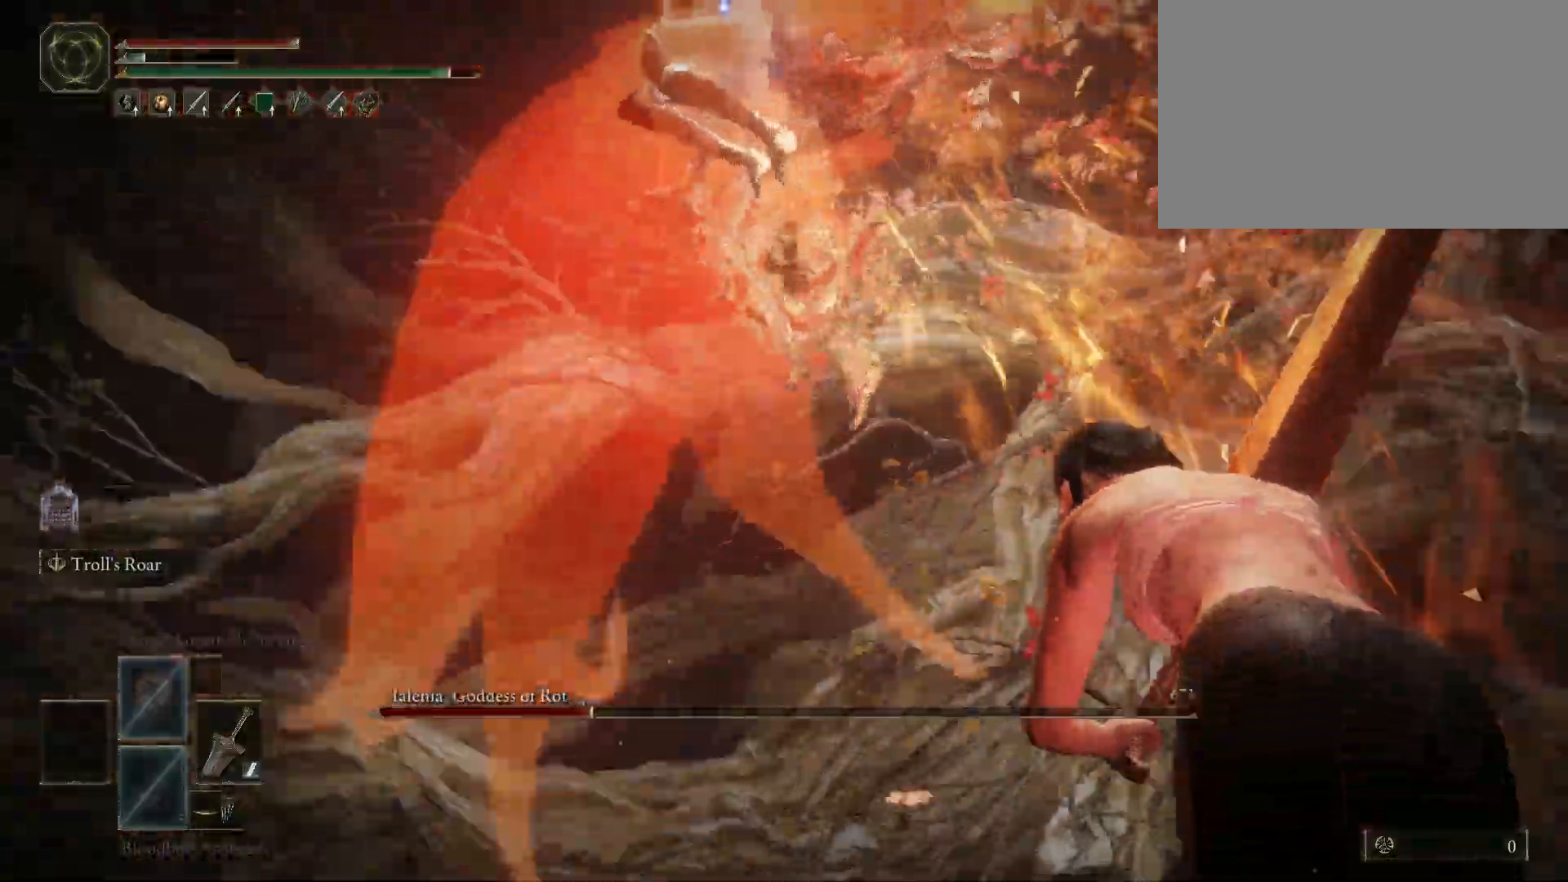
{"keys": ["d", "w"], "mouse": [], "events": []}
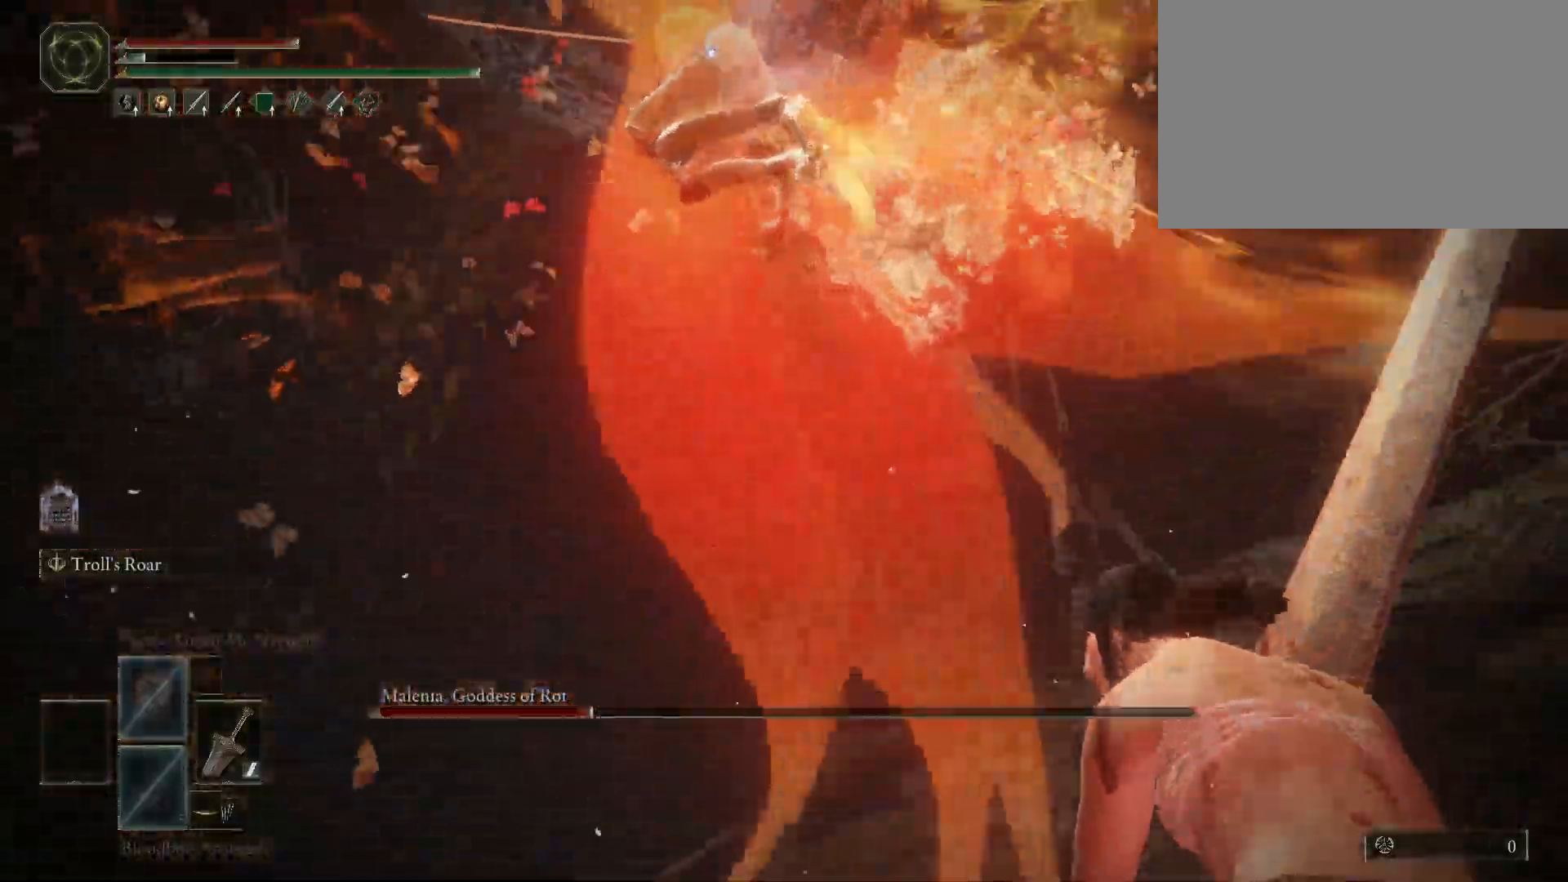
{"keys": ["d", "w"], "mouse": [], "events": []}
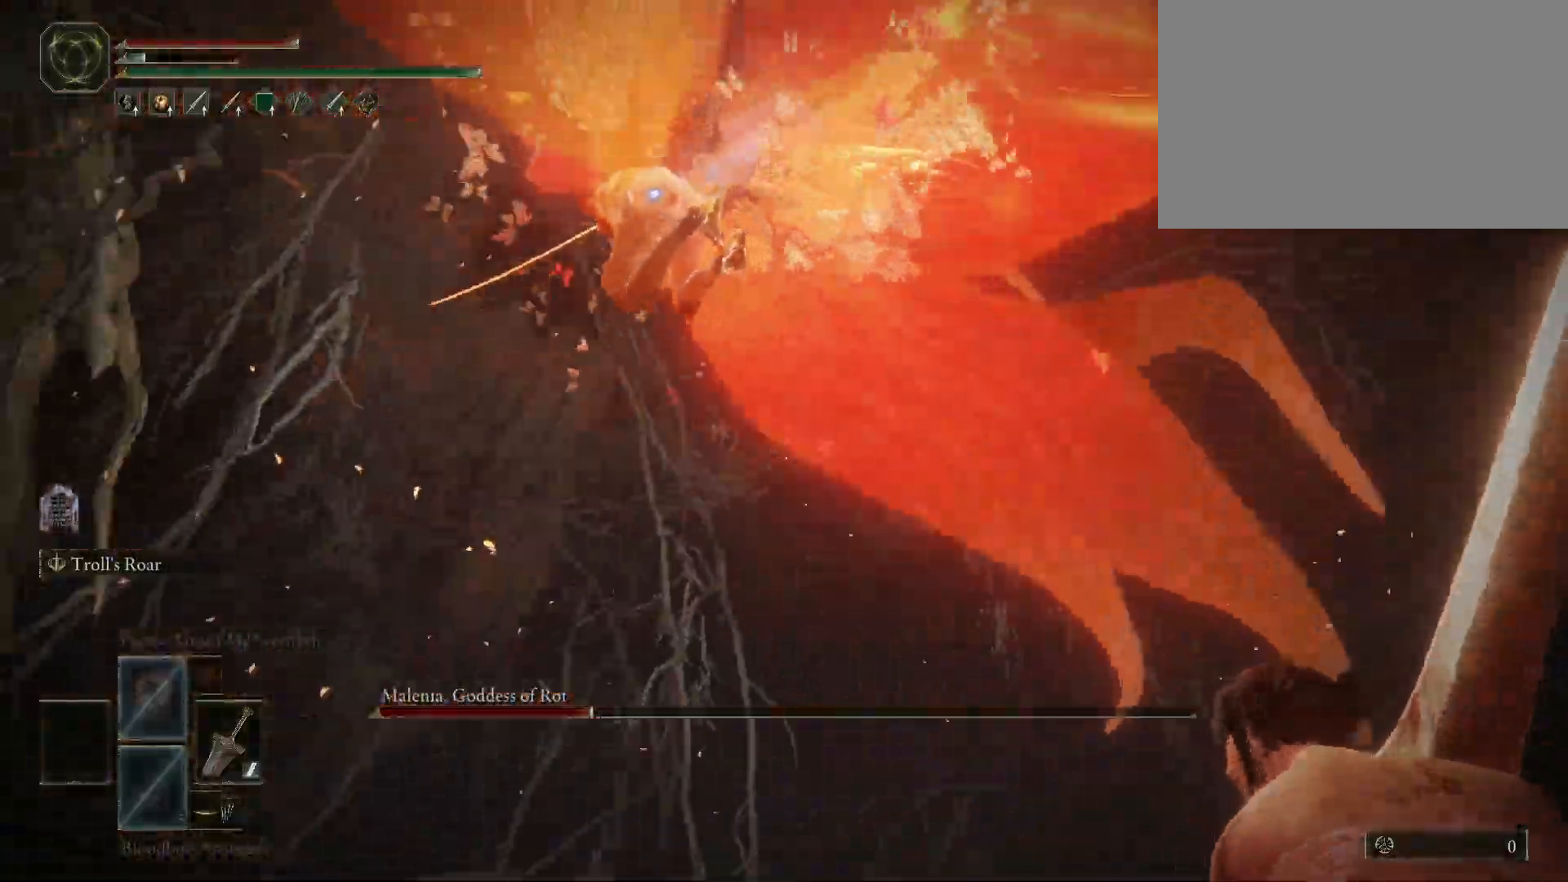
{"keys": ["s"], "mouse": [], "events": [[100, "w", "up"], [233, "s", "down"], [233, "space", "down"], [283, "d", "up"], [333, "space", "up"]]}
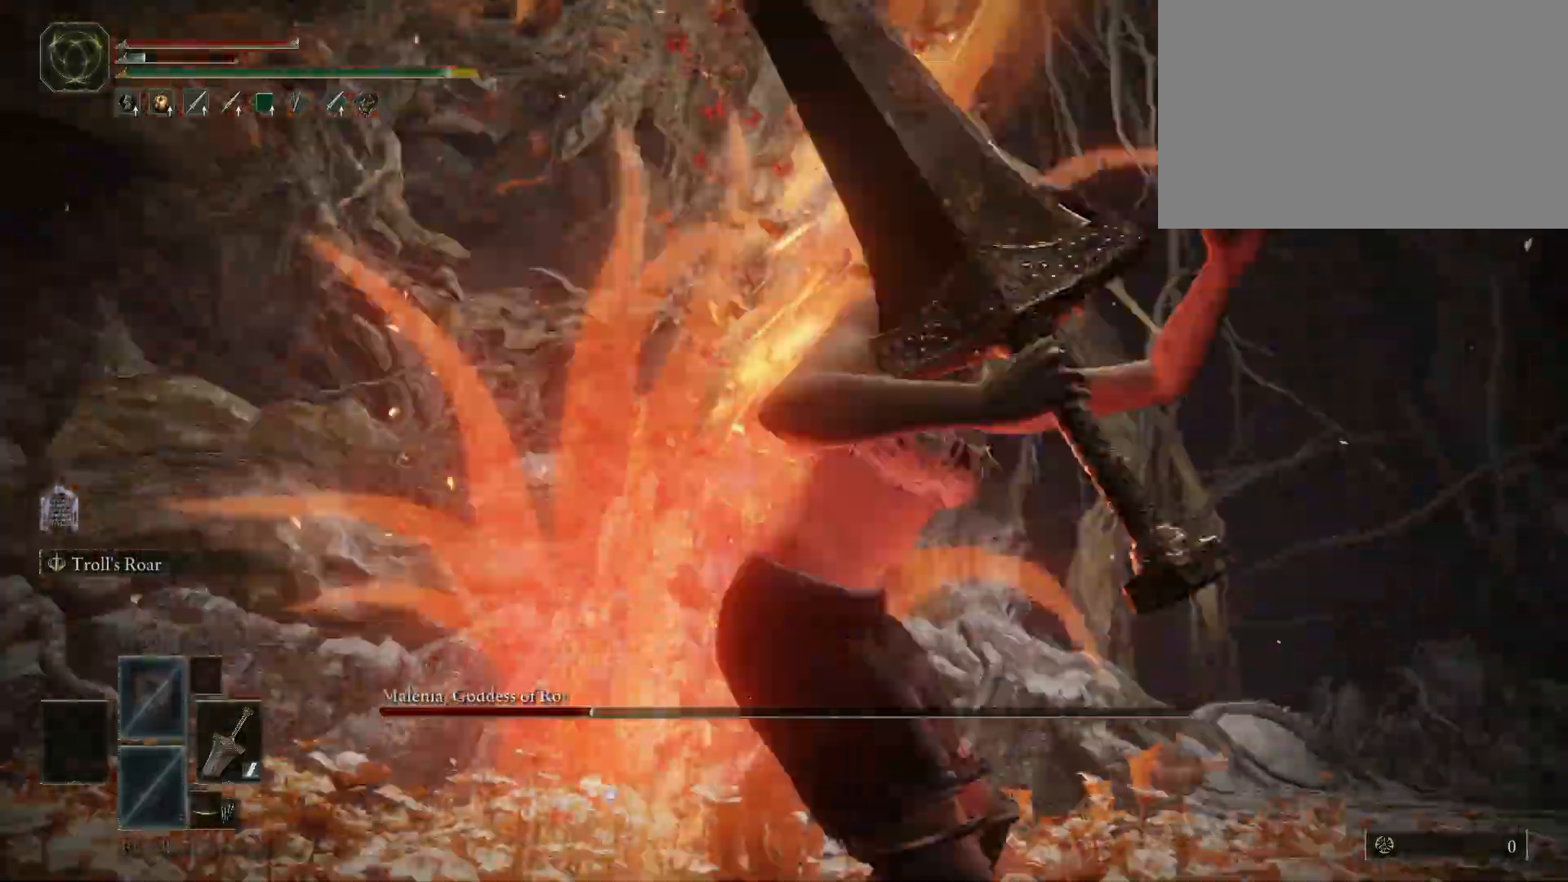
{"keys": ["s"], "mouse": [], "events": []}
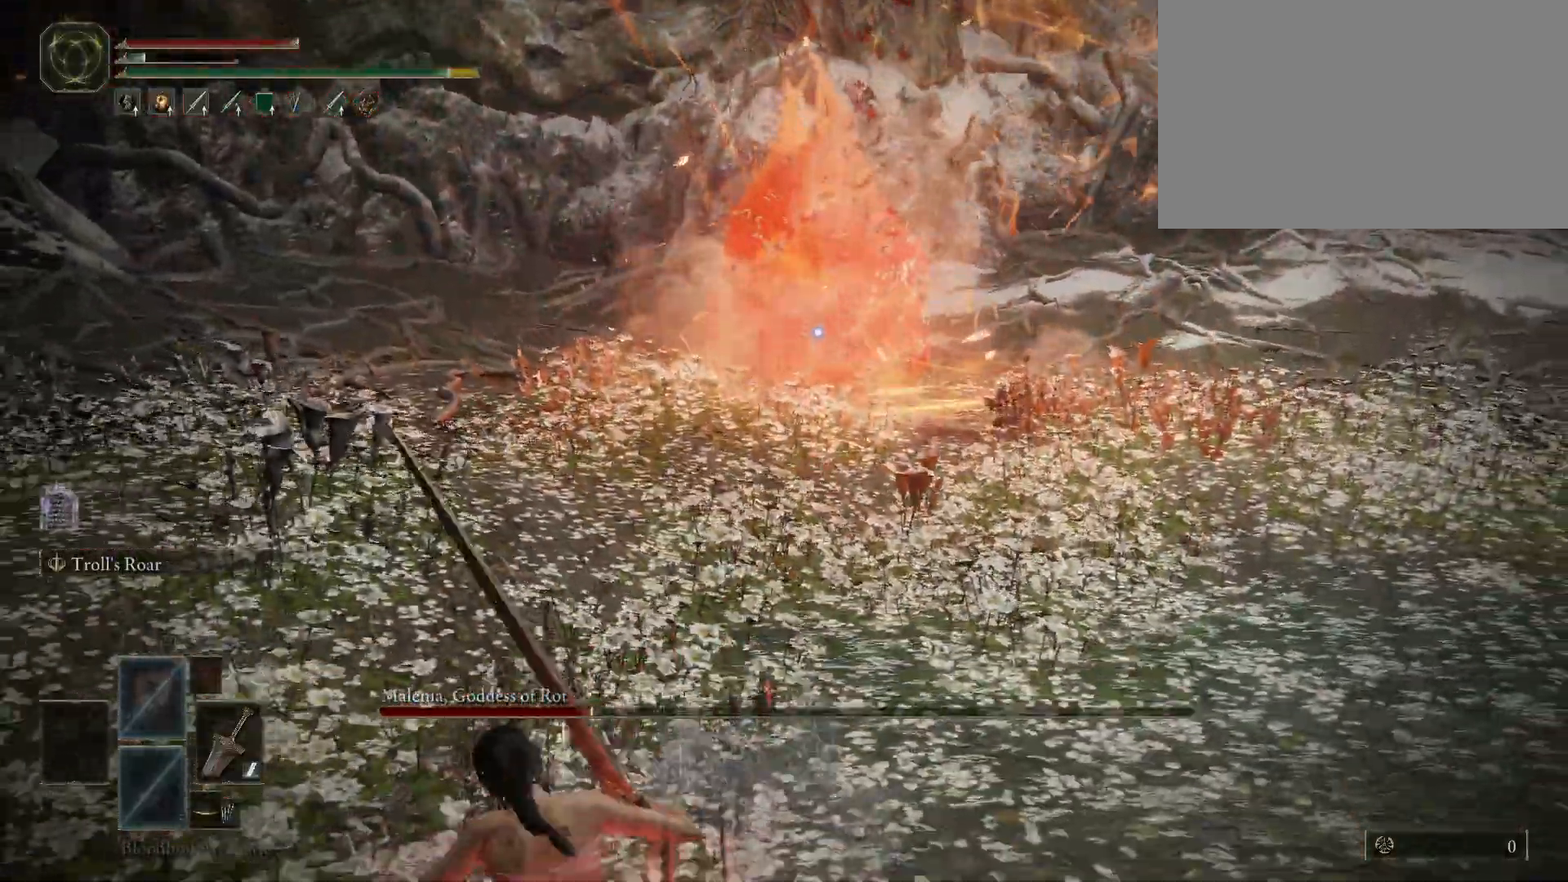
{"keys": ["s"], "mouse": [], "events": []}
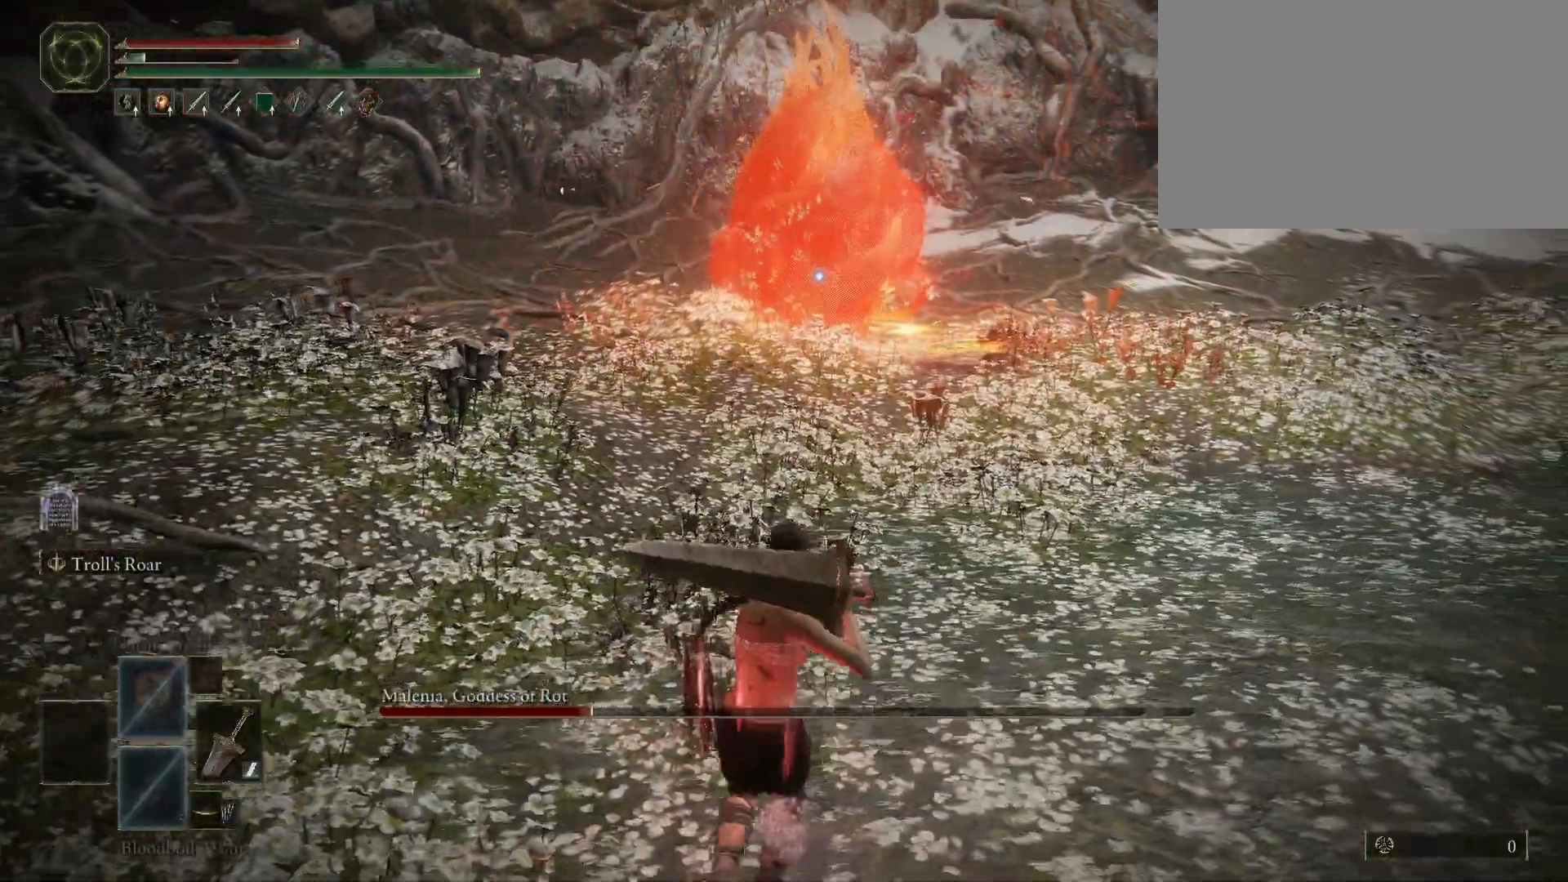
{"keys": ["s"], "mouse": [], "events": [[133, "e", "down"], [267, "2", "down"], [317, "e", "up"], [417, "2", "up"]]}
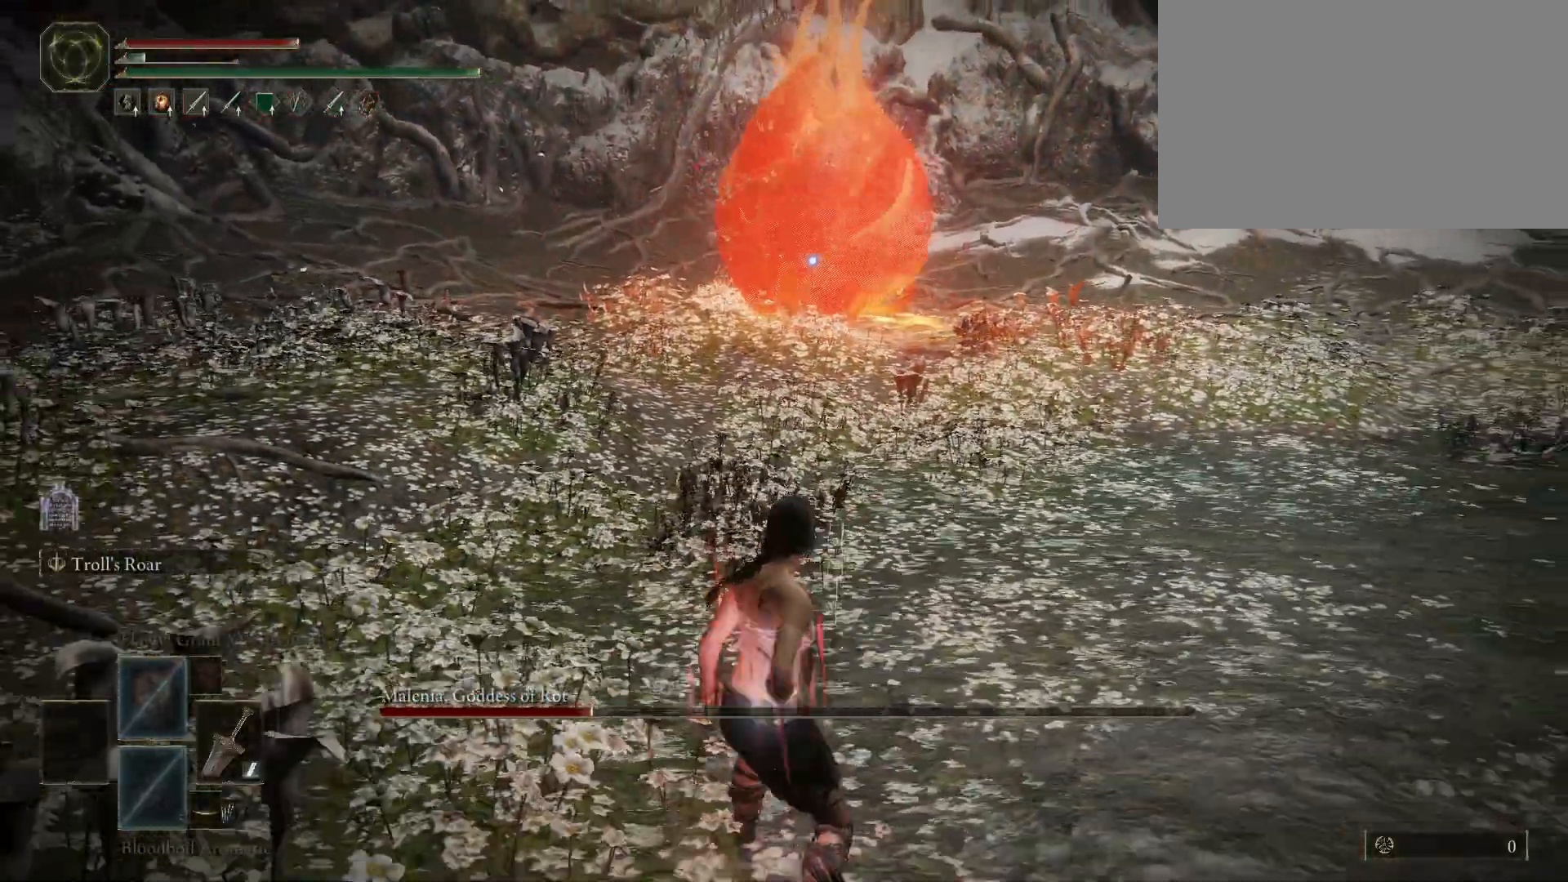
{"keys": ["a"], "mouse": [], "events": [[383, "a", "down"], [433, "s", "up"]]}
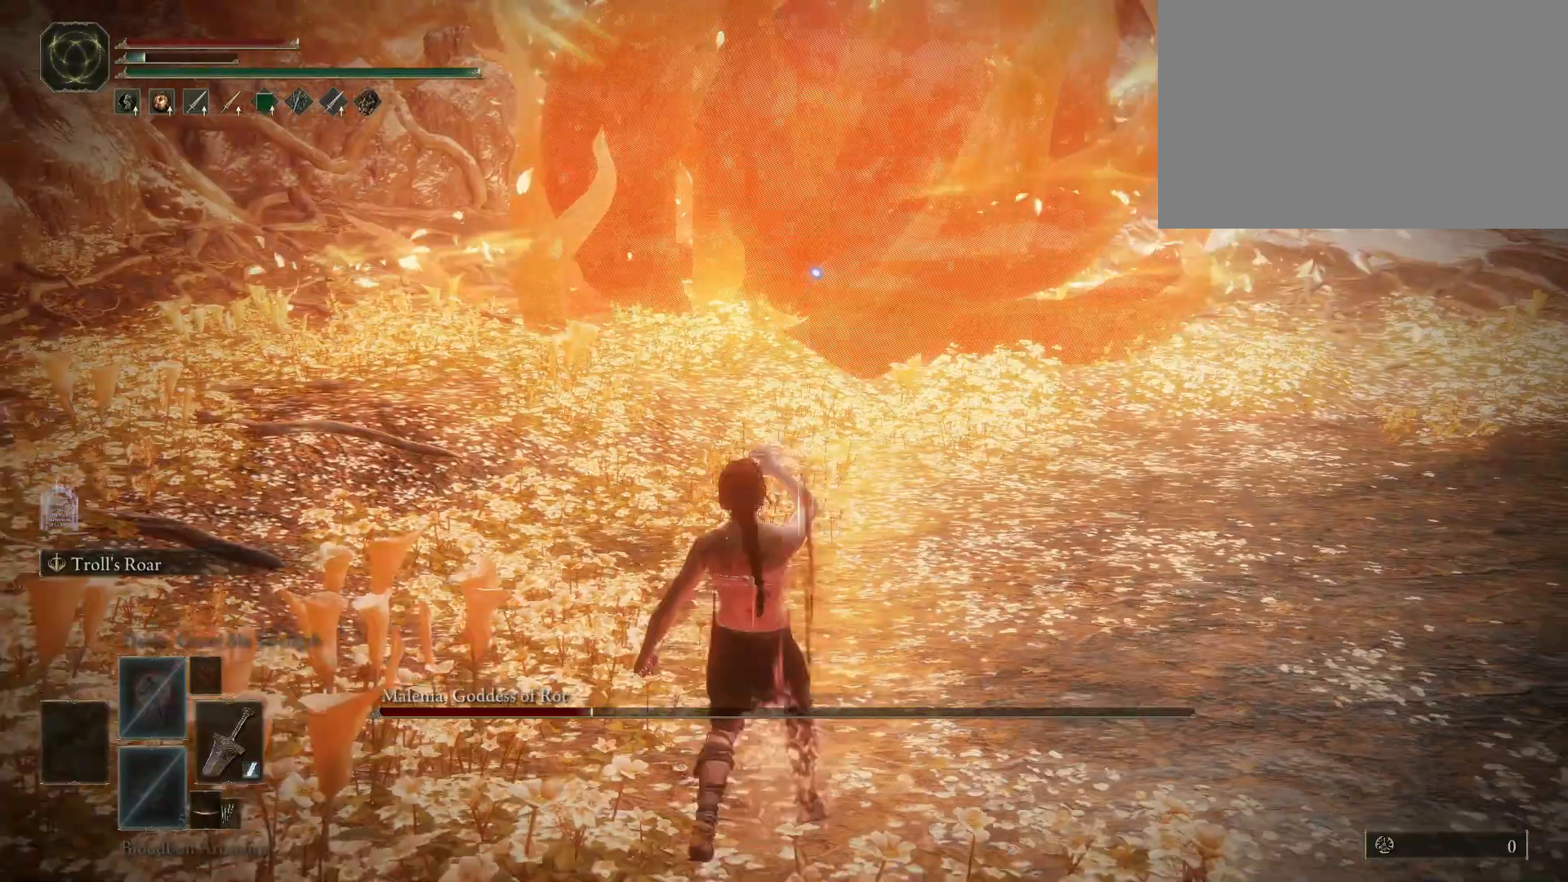
{"keys": ["a"], "mouse": [], "events": []}
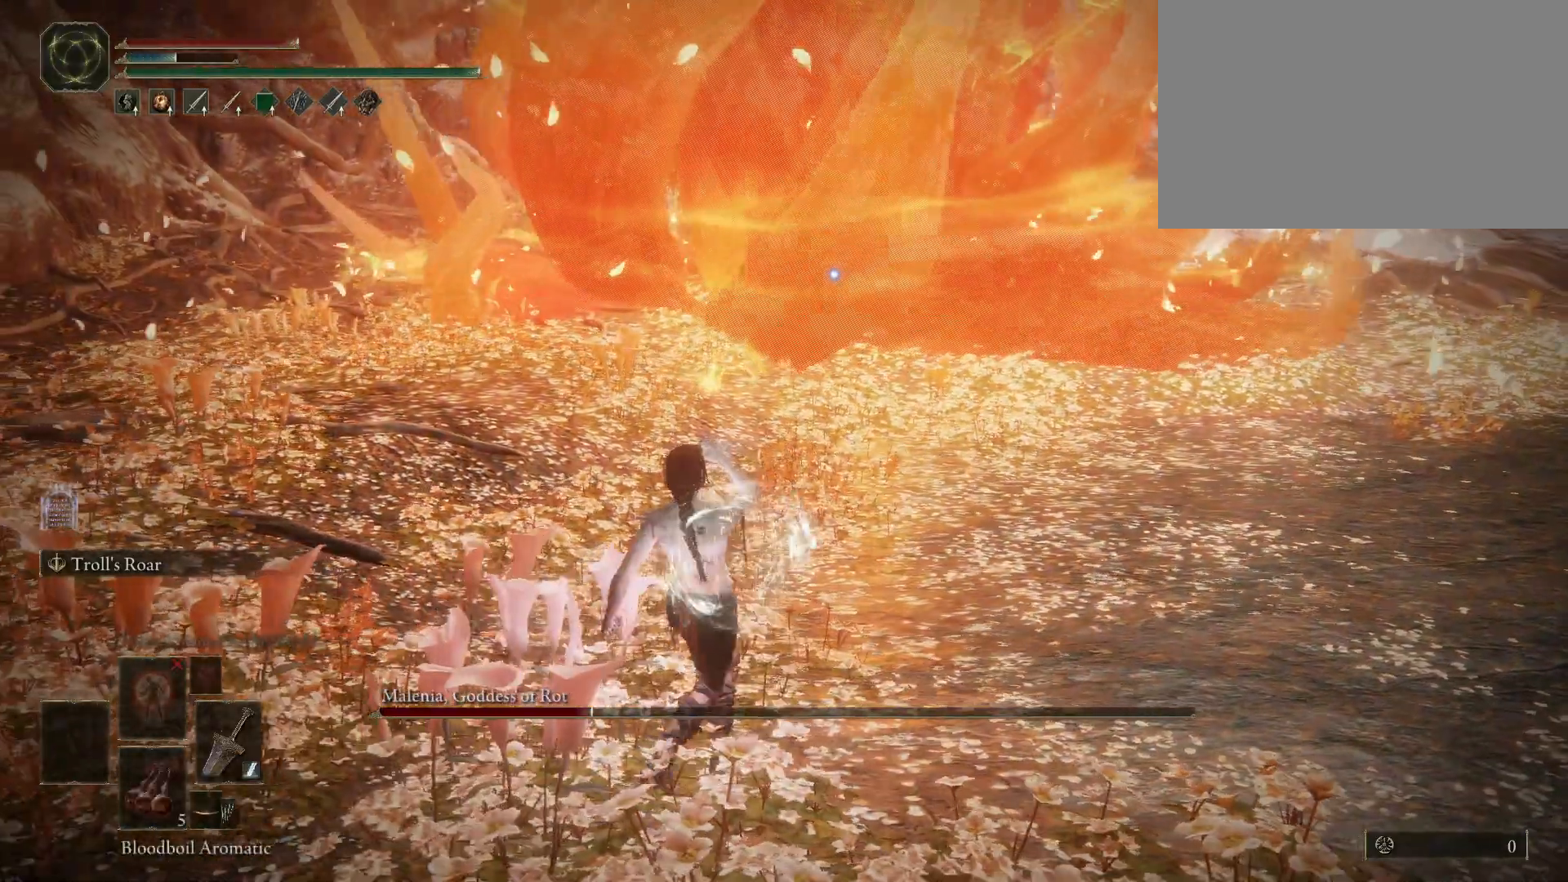
{"keys": ["a", "r"], "mouse": [], "events": [[33, "w", "down"], [83, "w", "up"], [317, "w", "down"], [467, "r", "down"], [467, "w", "up"]]}
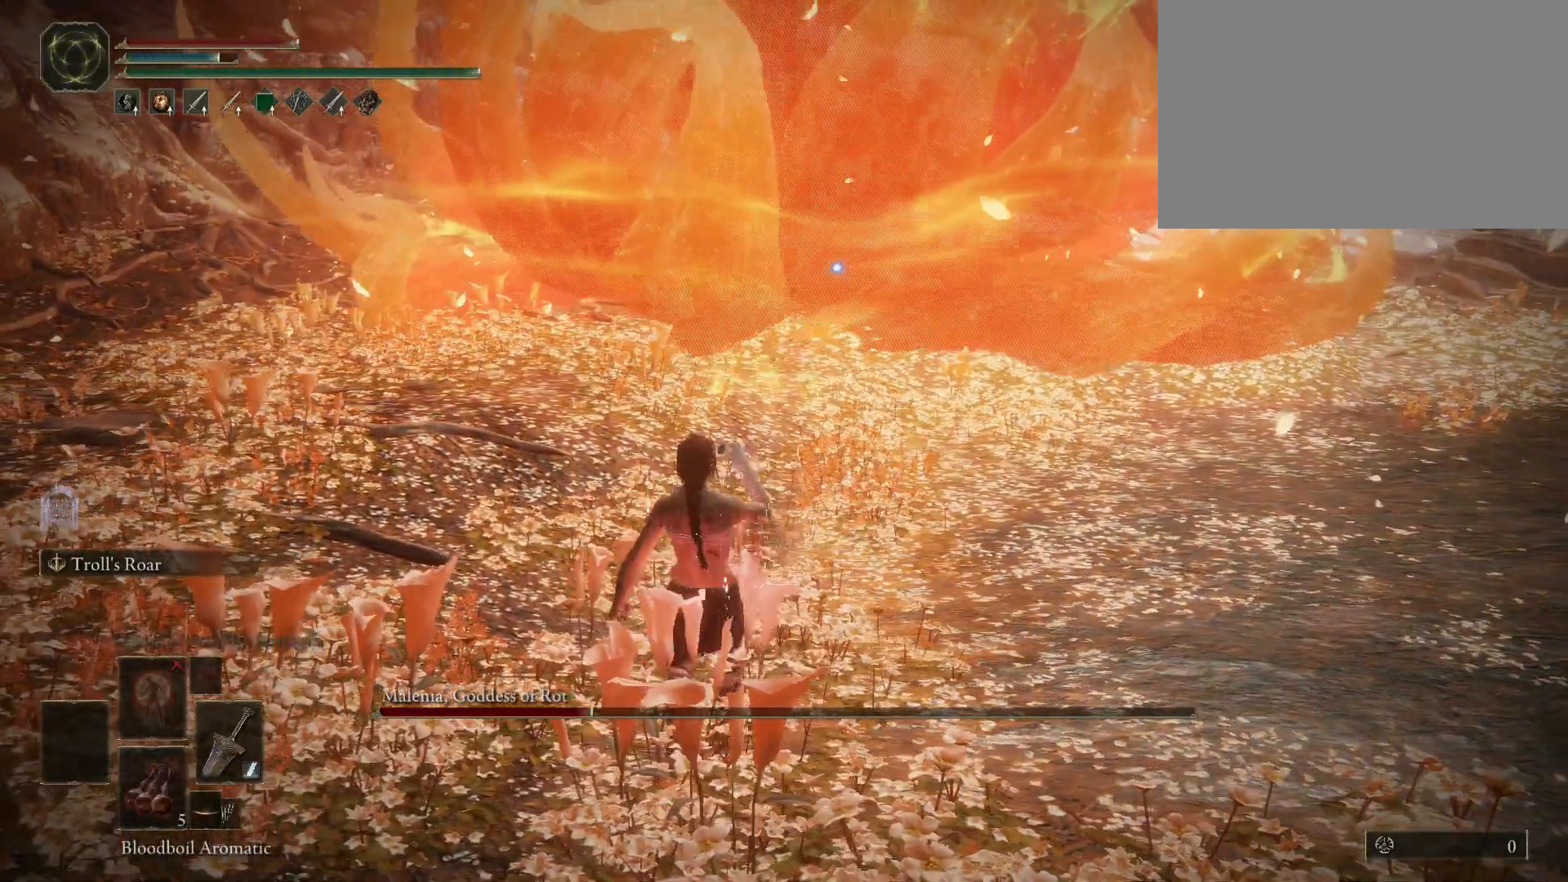
{"keys": ["a", "w"], "mouse": [], "events": [[100, "r", "up"], [233, "w", "down"]]}
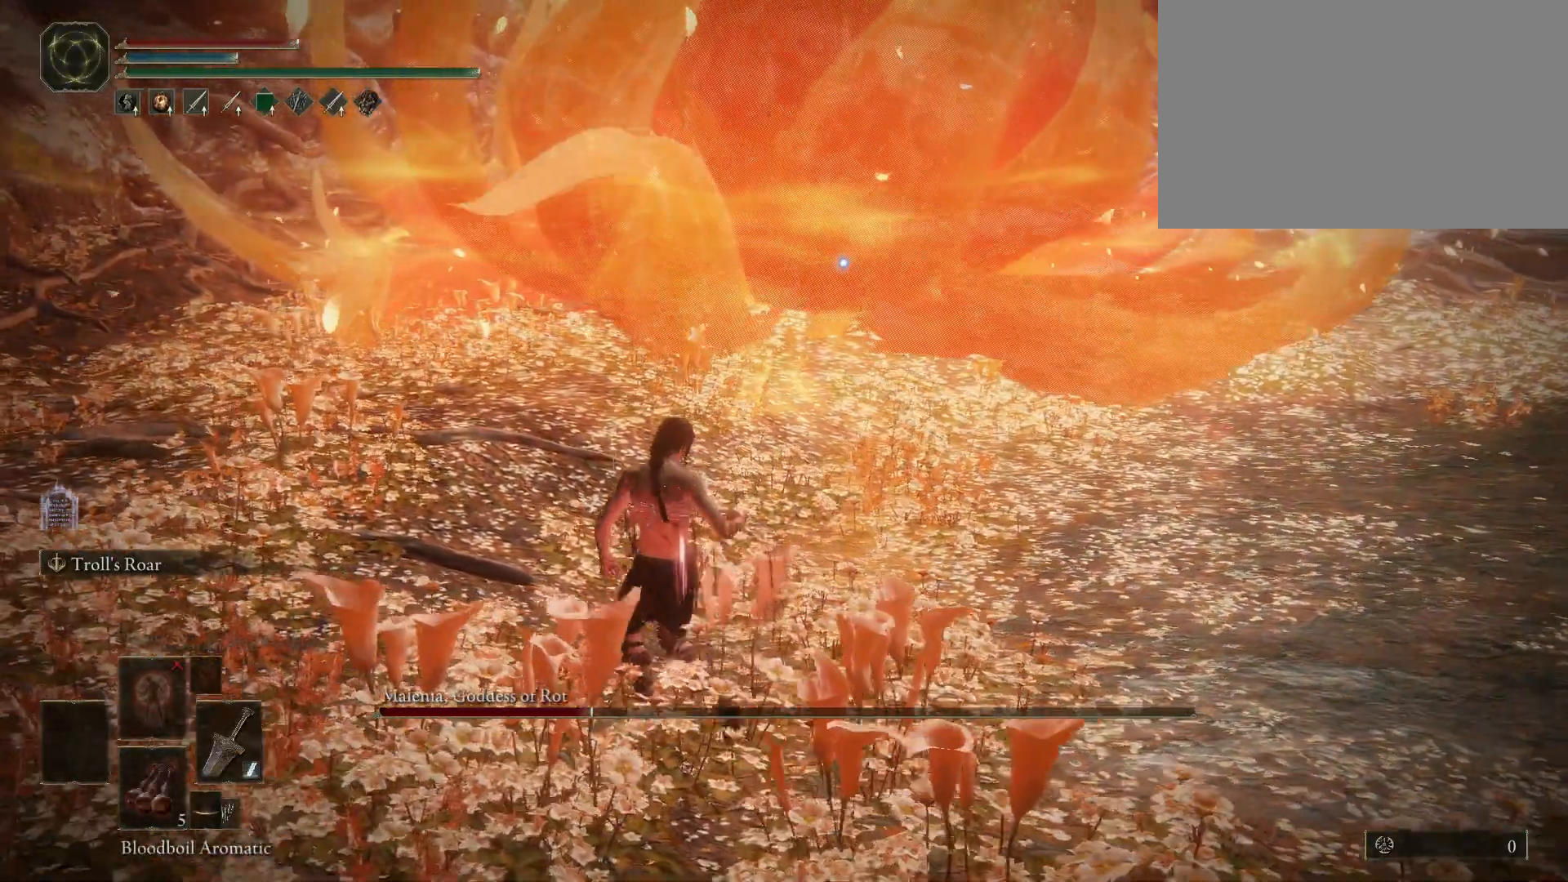
{"keys": ["a", "w"], "mouse": [], "events": []}
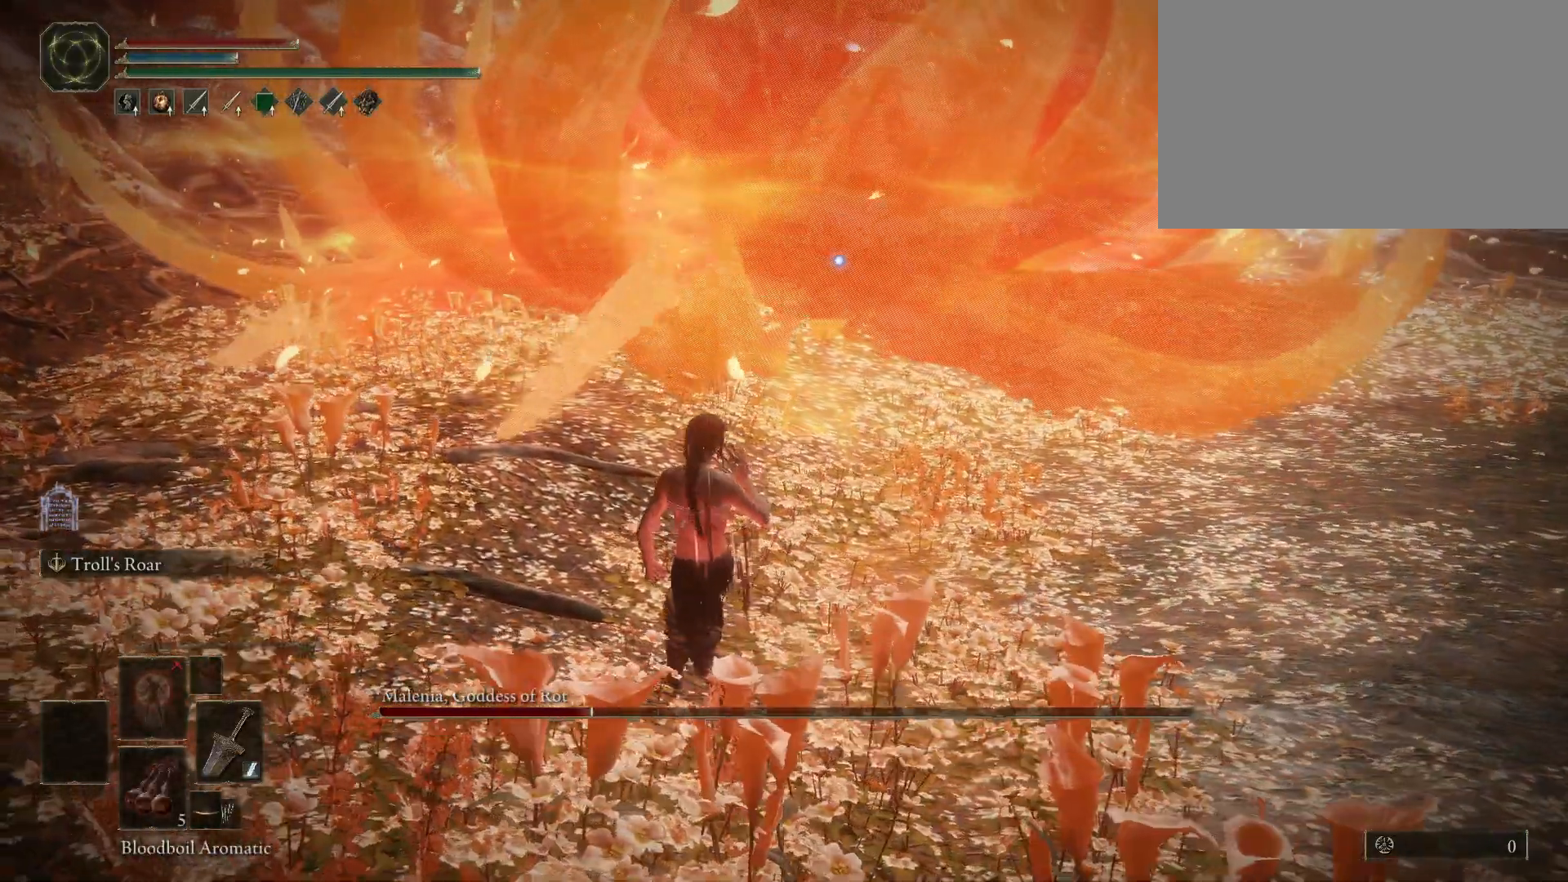
{"keys": ["a", "w"], "mouse": [], "events": []}
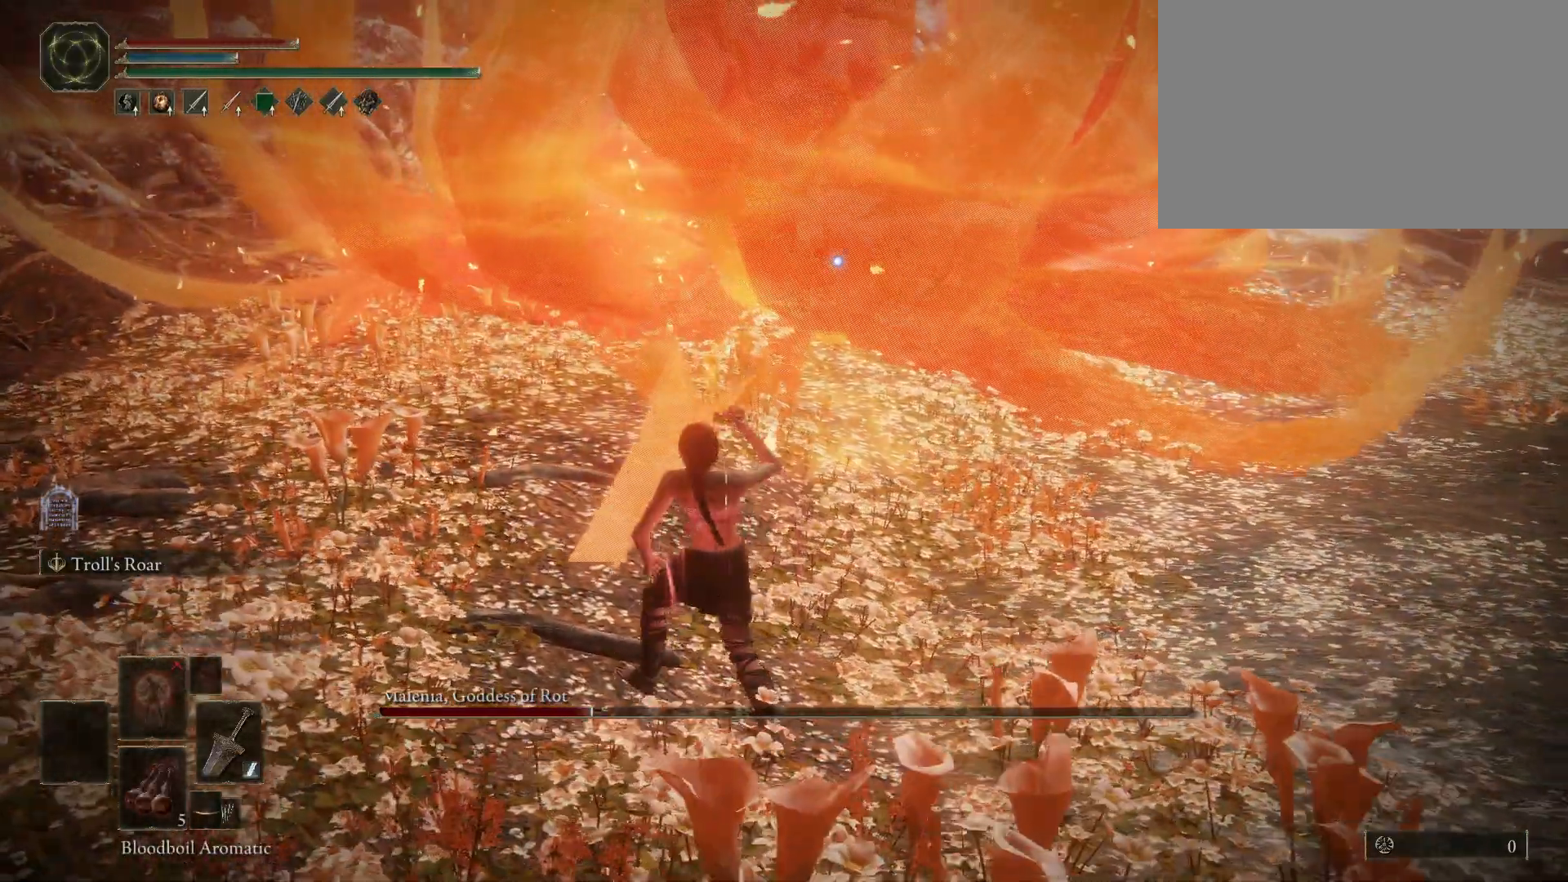
{"keys": ["a", "w"], "mouse": [], "events": []}
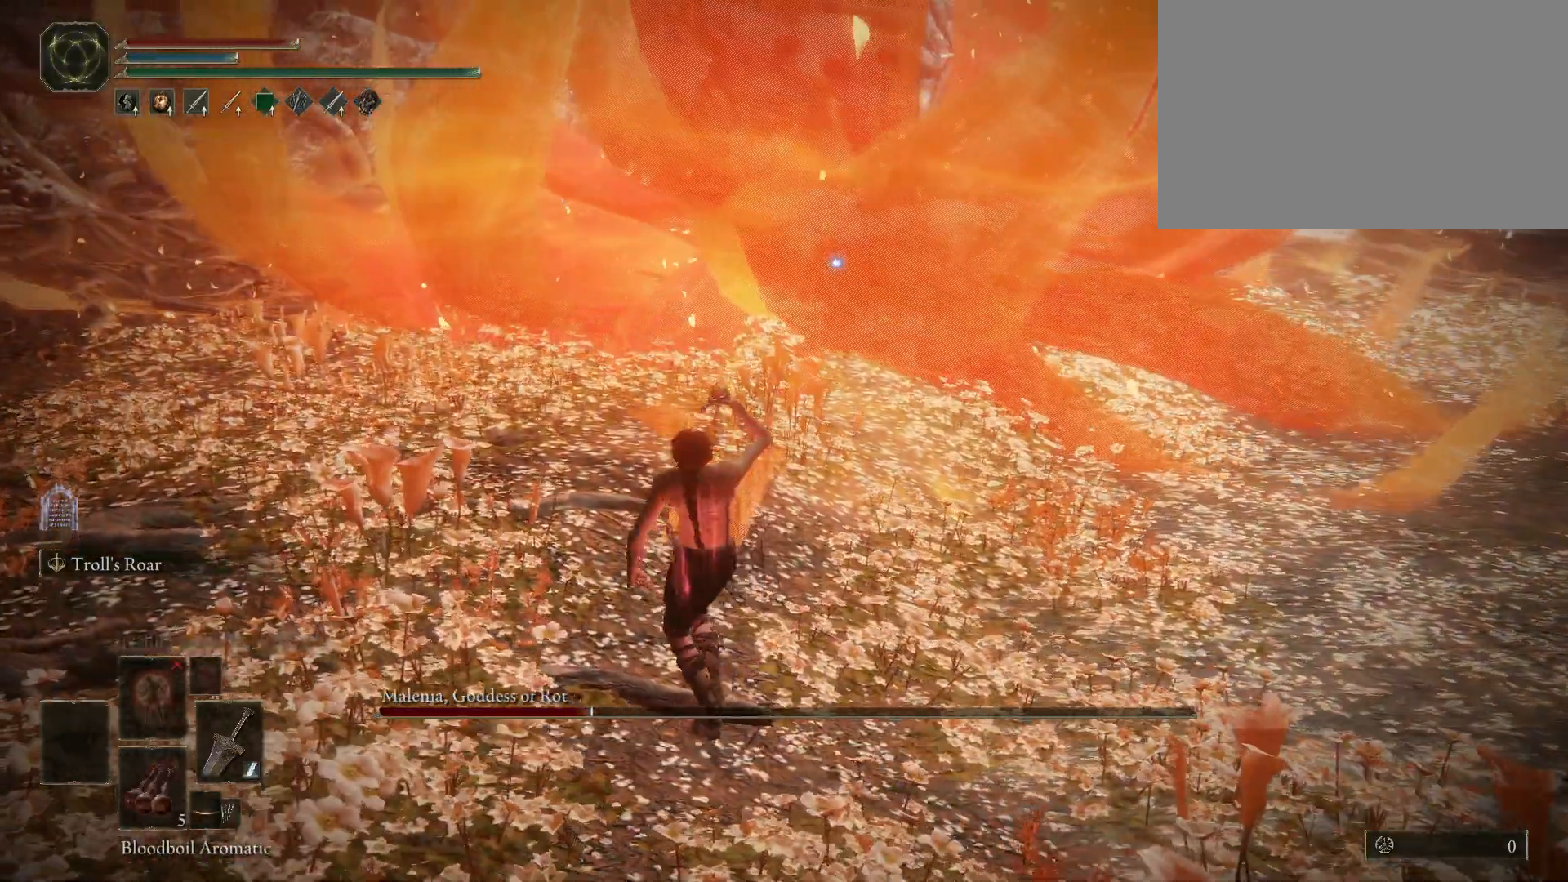
{"keys": ["a", "w"], "mouse": [], "events": []}